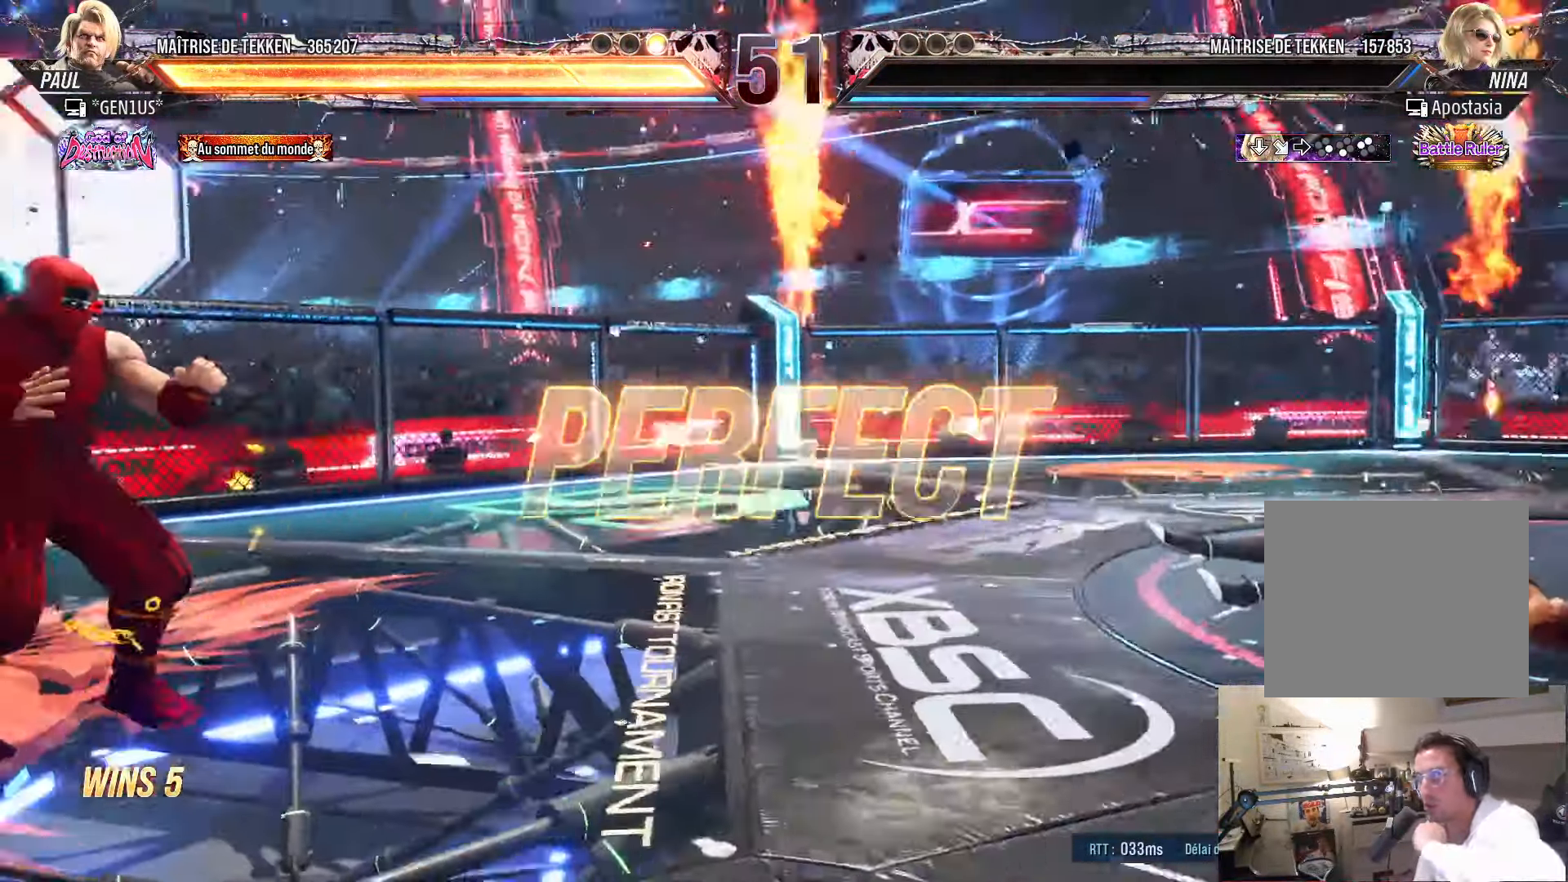
Gameplay with a controller (PlayStation layout); each line is a JSON object with the inputs held at the frame after it (dt_ms = milliseconds from this image to that frame). "events" lists button and stick changes between this image and that frame as [ms after this image, input, new state], when the widget could be followed in between.
{"dt_ms": 500, "buttons": [], "left_stick": "center", "right_stick": "center", "events": []}
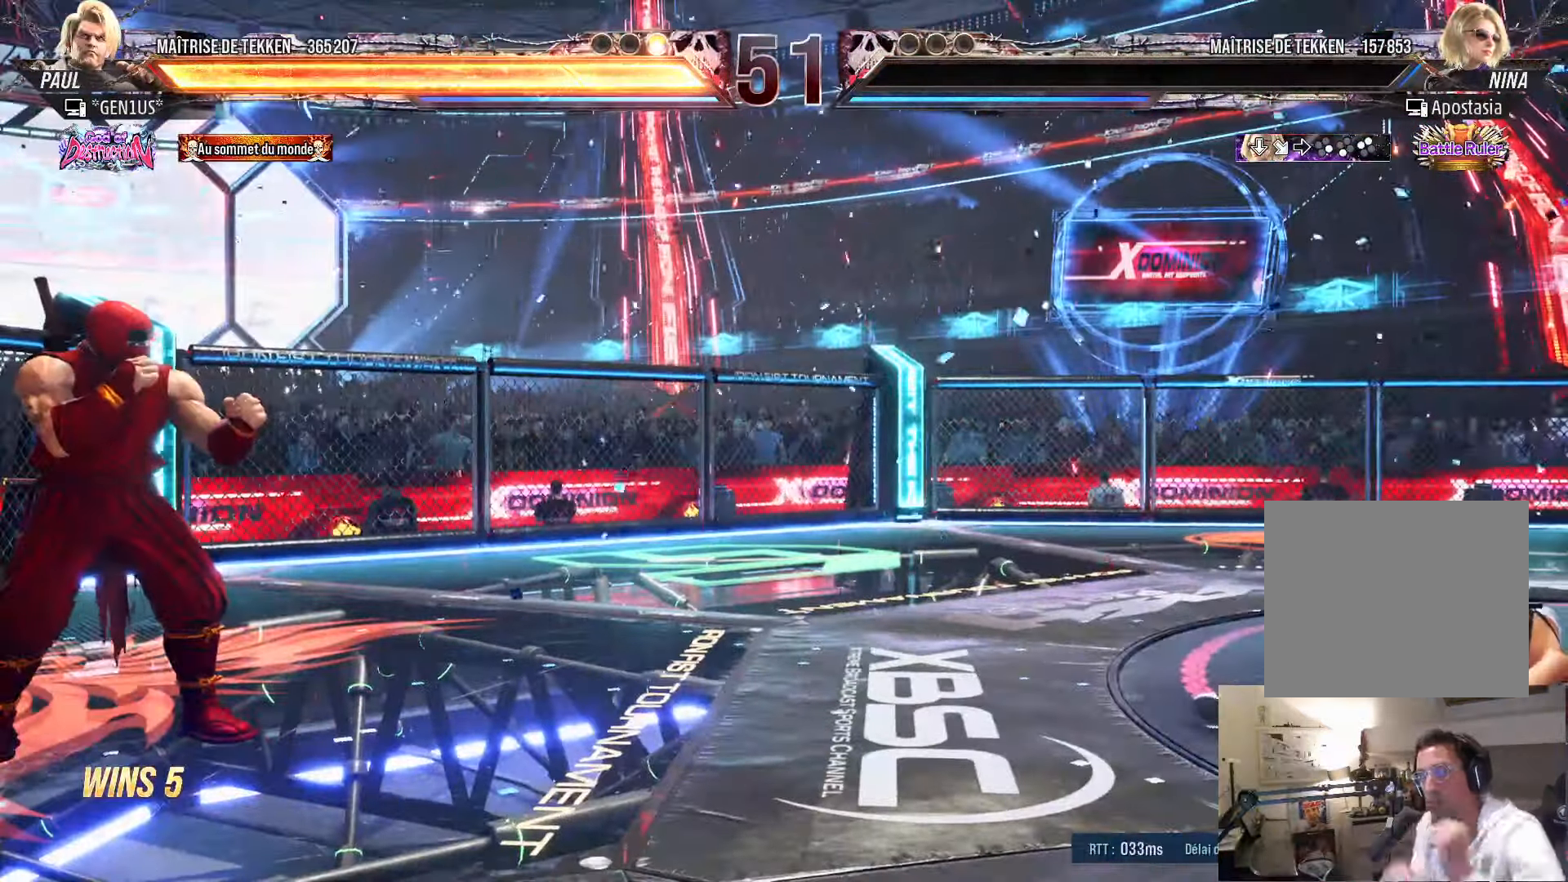
{"dt_ms": 500, "buttons": [], "left_stick": "center", "right_stick": "center", "events": []}
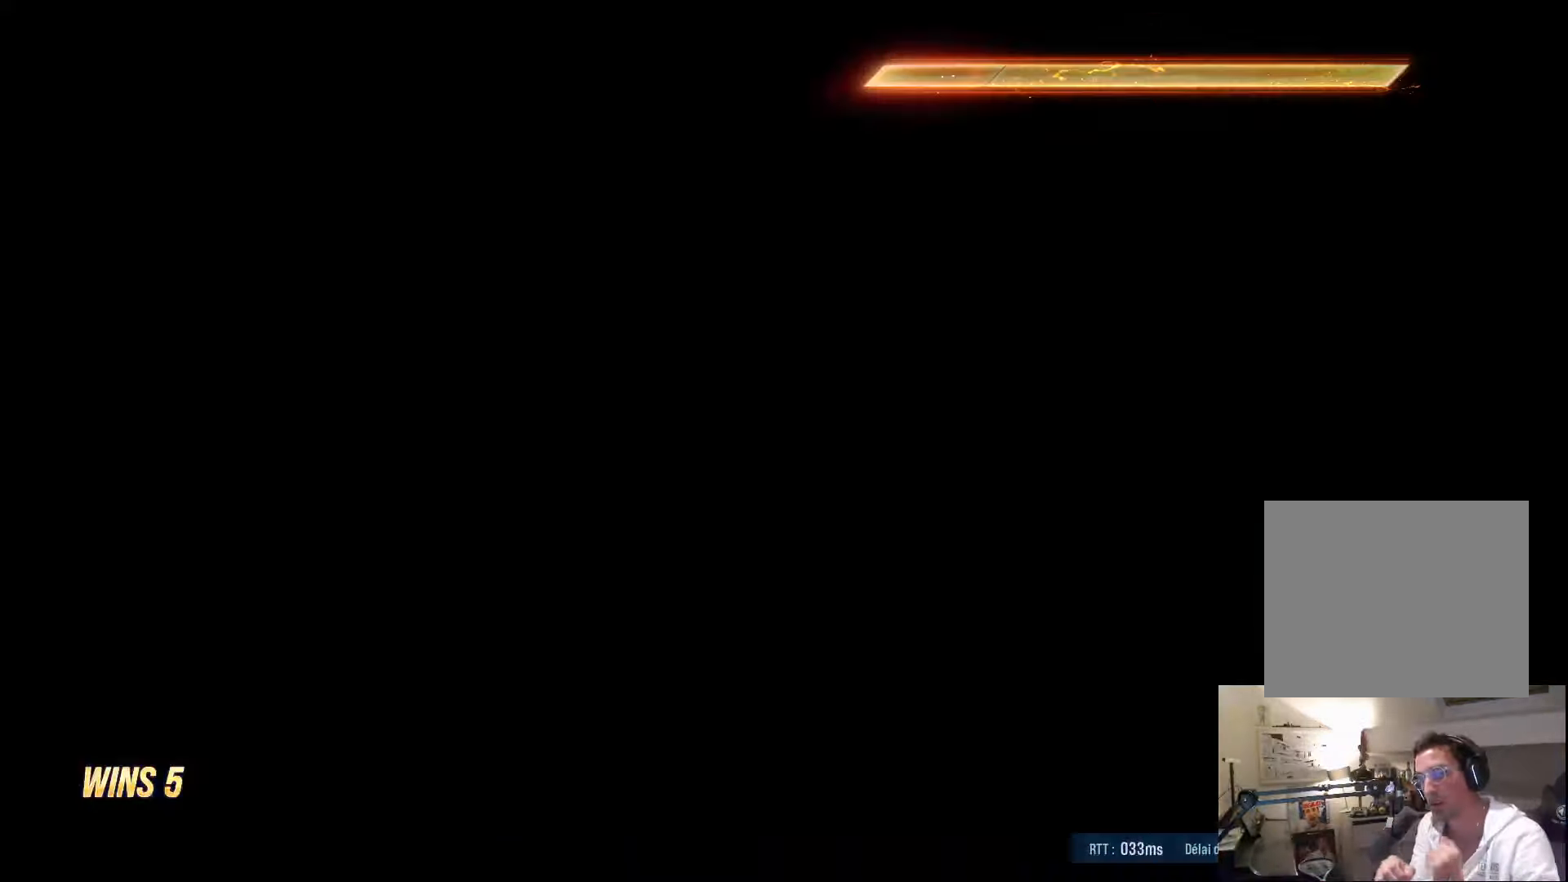
{"dt_ms": 500, "buttons": [], "left_stick": "center", "right_stick": "center", "events": []}
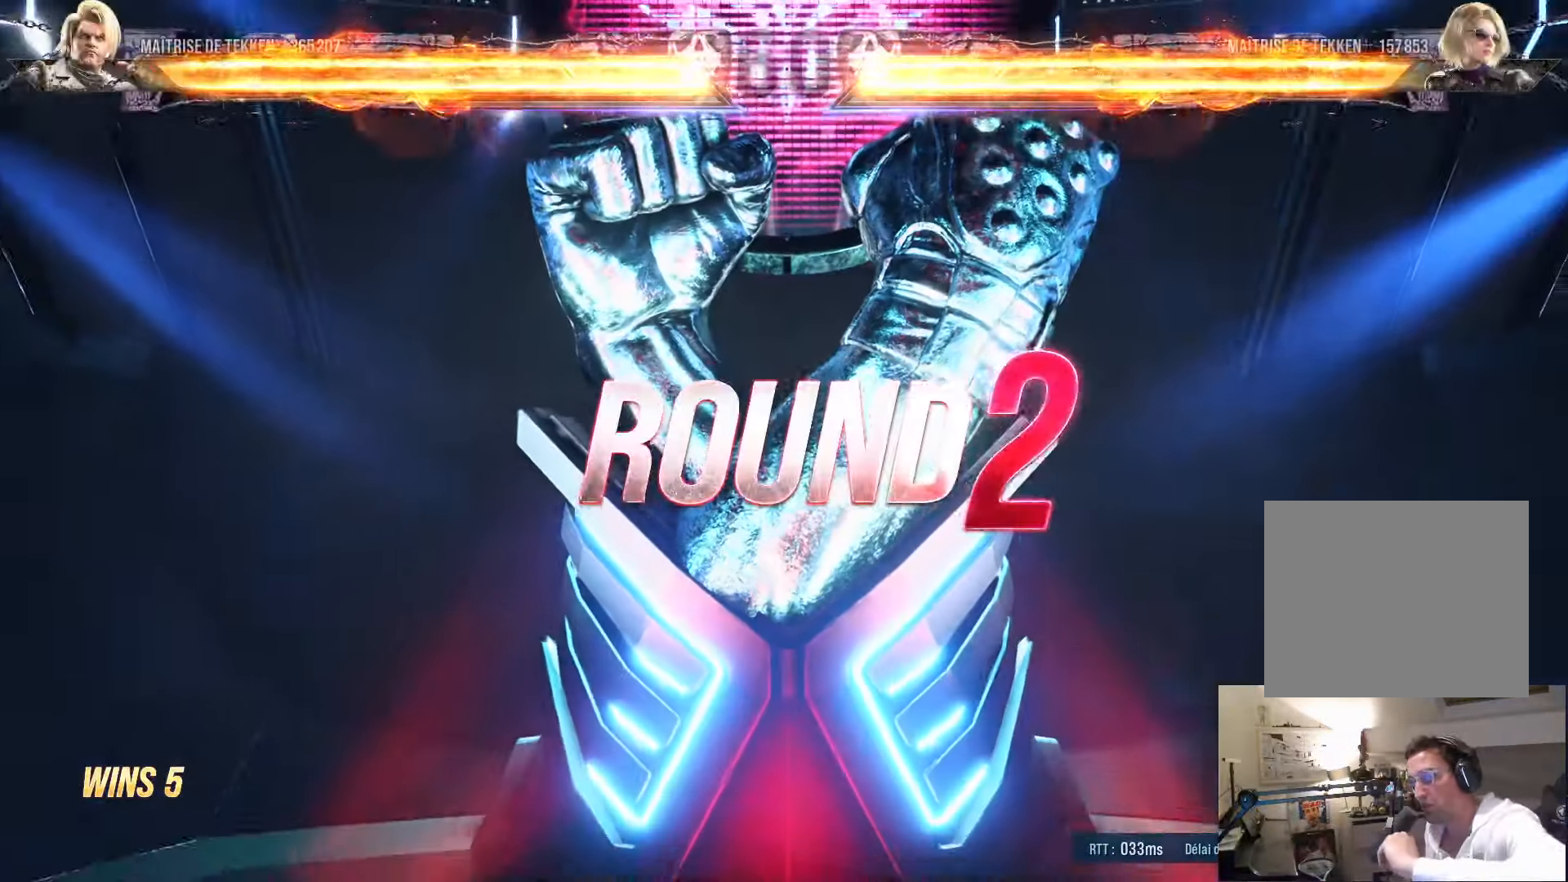
{"dt_ms": 500, "buttons": [], "left_stick": "center", "right_stick": "center", "events": []}
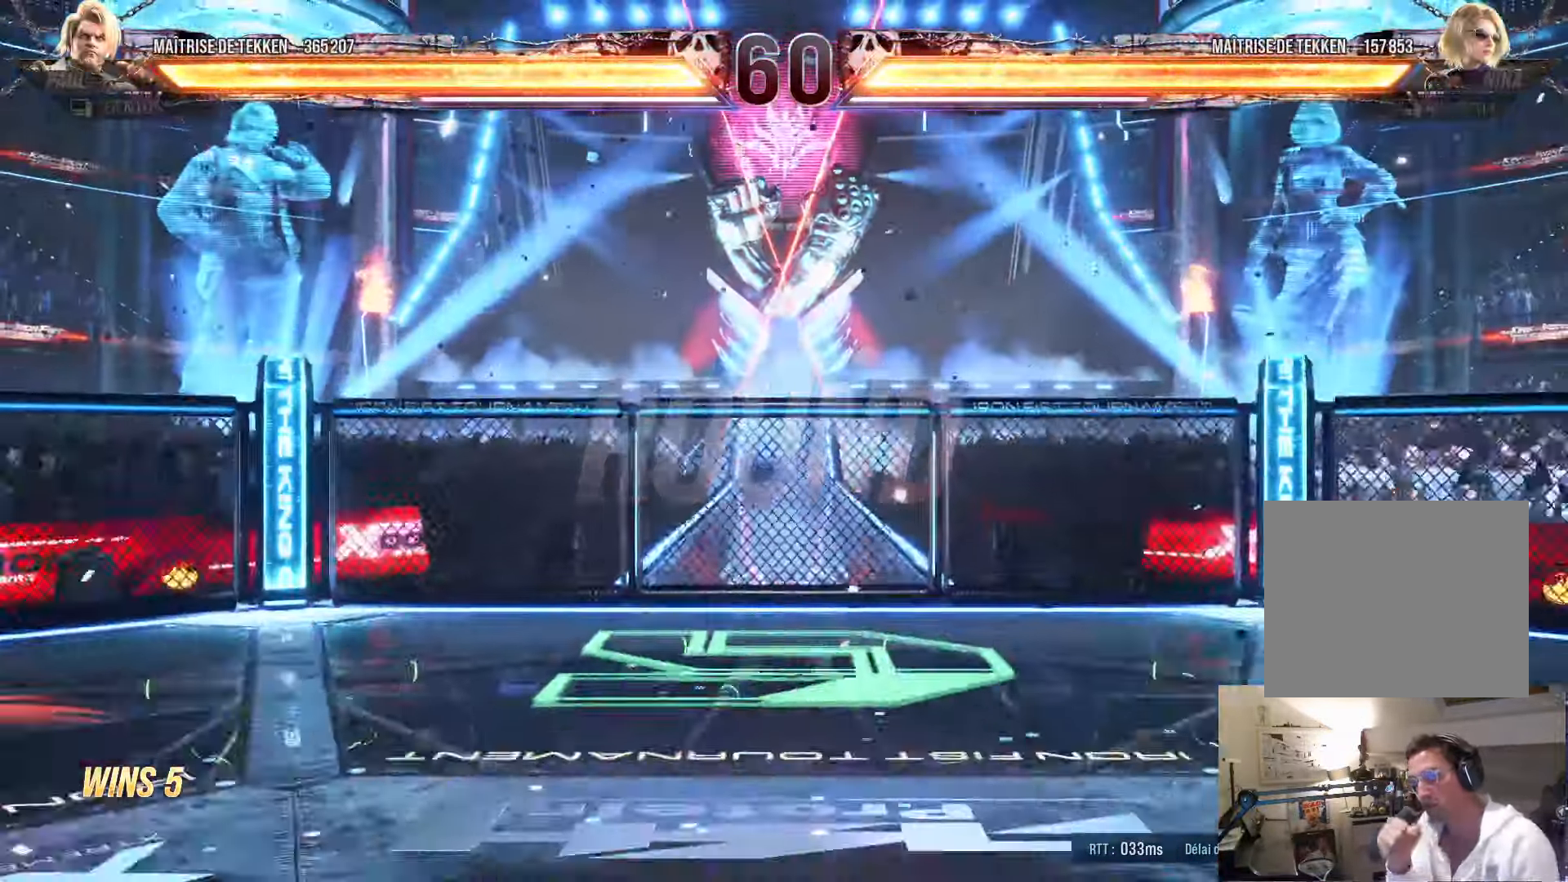
{"dt_ms": 500, "buttons": [], "left_stick": "center", "right_stick": "center", "events": [[450, "R1", "down"], [483, "R1", "up"], [483, "R2", "down"], [500, "R2", "up"]]}
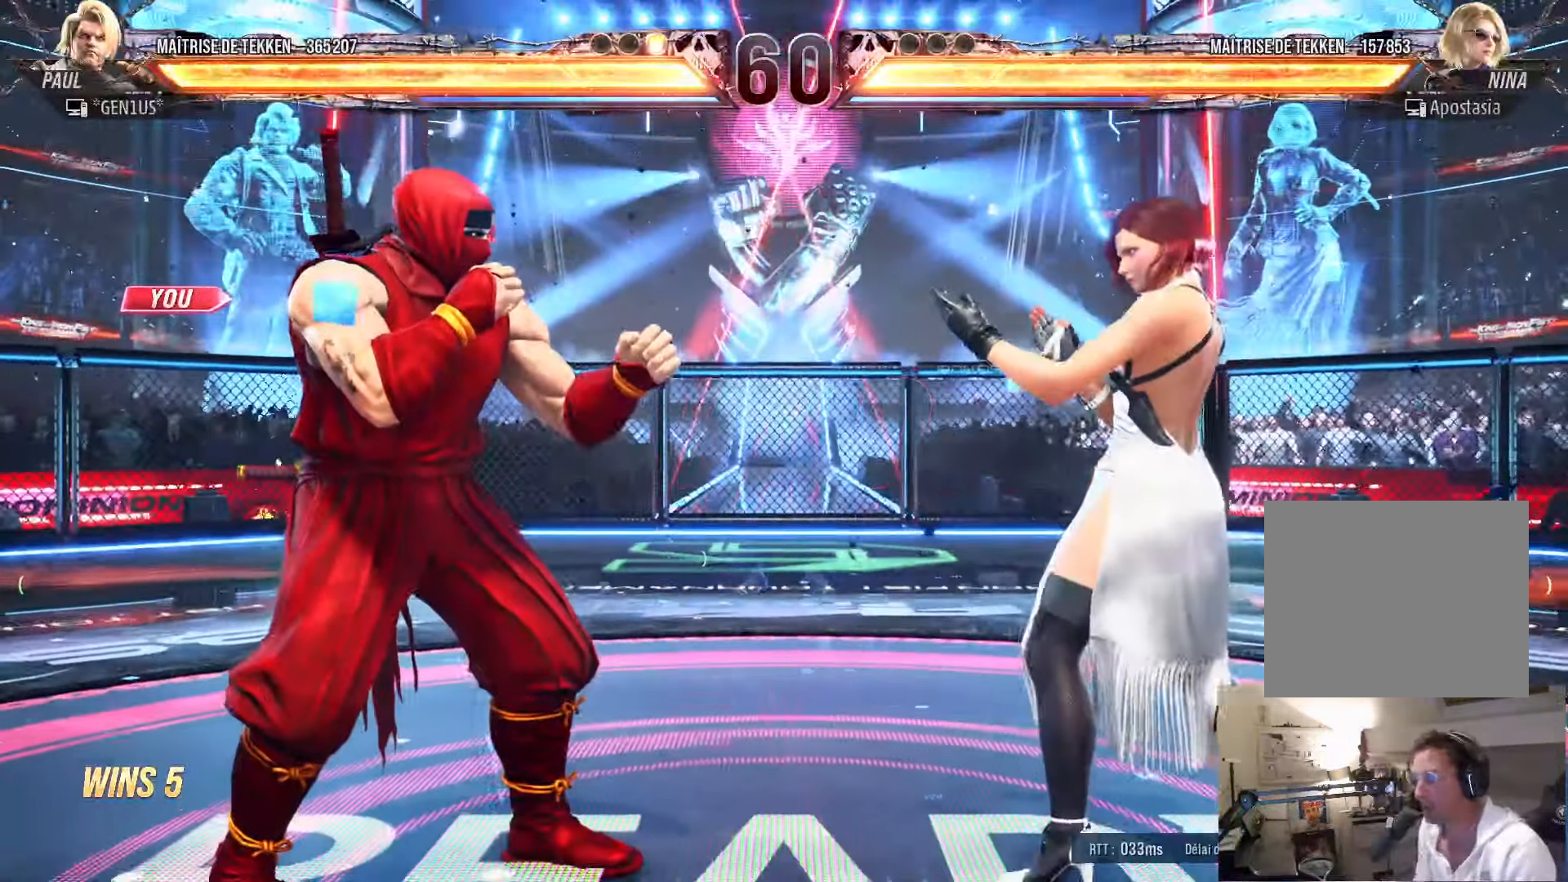
{"dt_ms": 500, "buttons": [], "left_stick": "center", "right_stick": "center", "events": []}
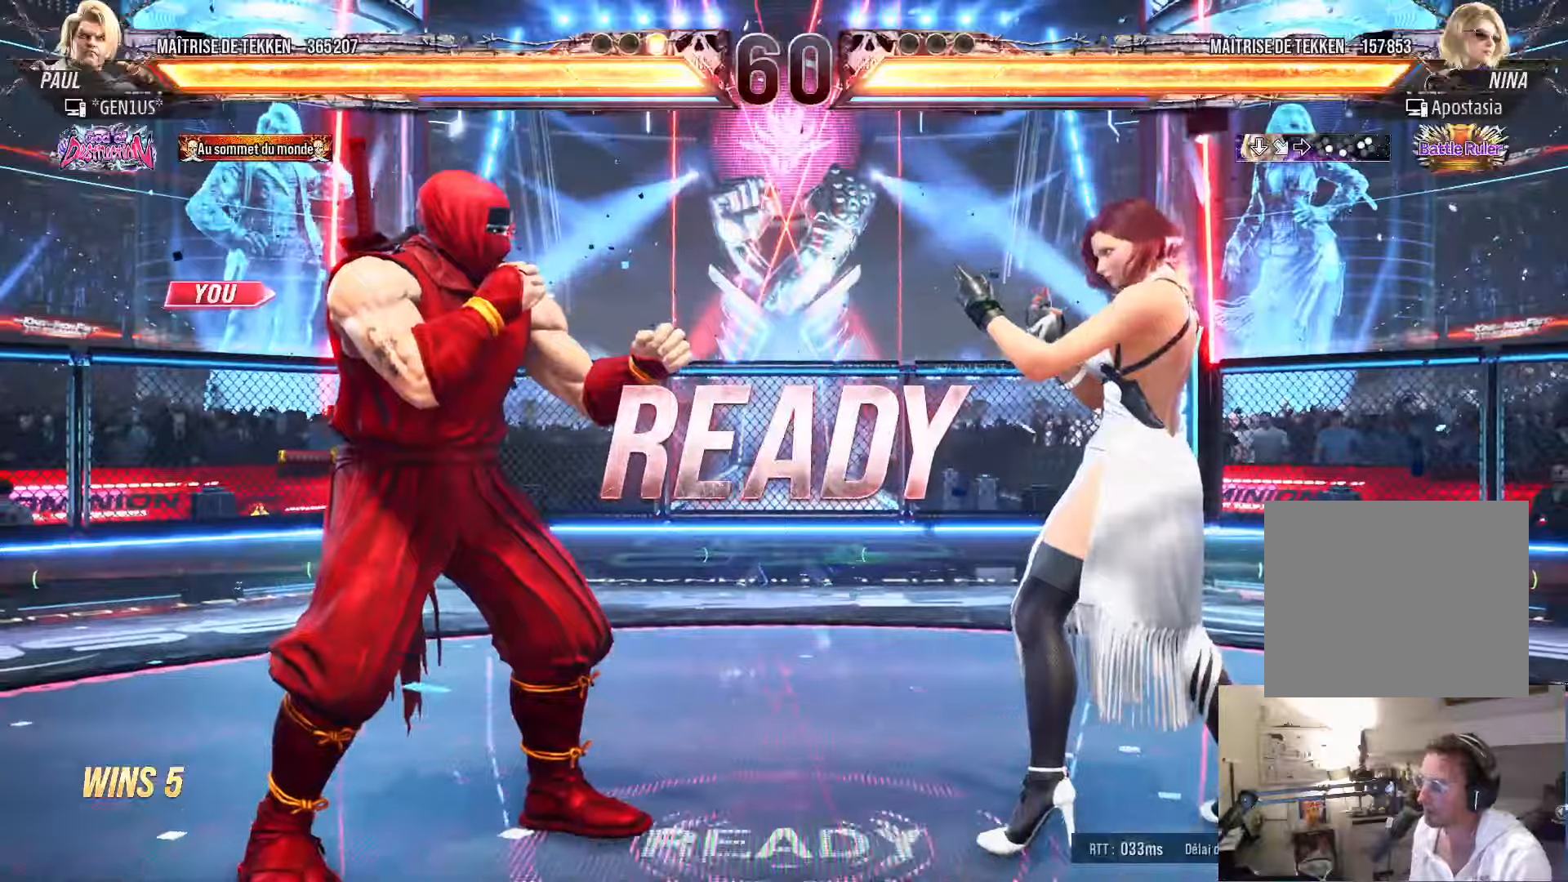
{"dt_ms": 500, "buttons": [], "left_stick": "center", "right_stick": "center", "events": []}
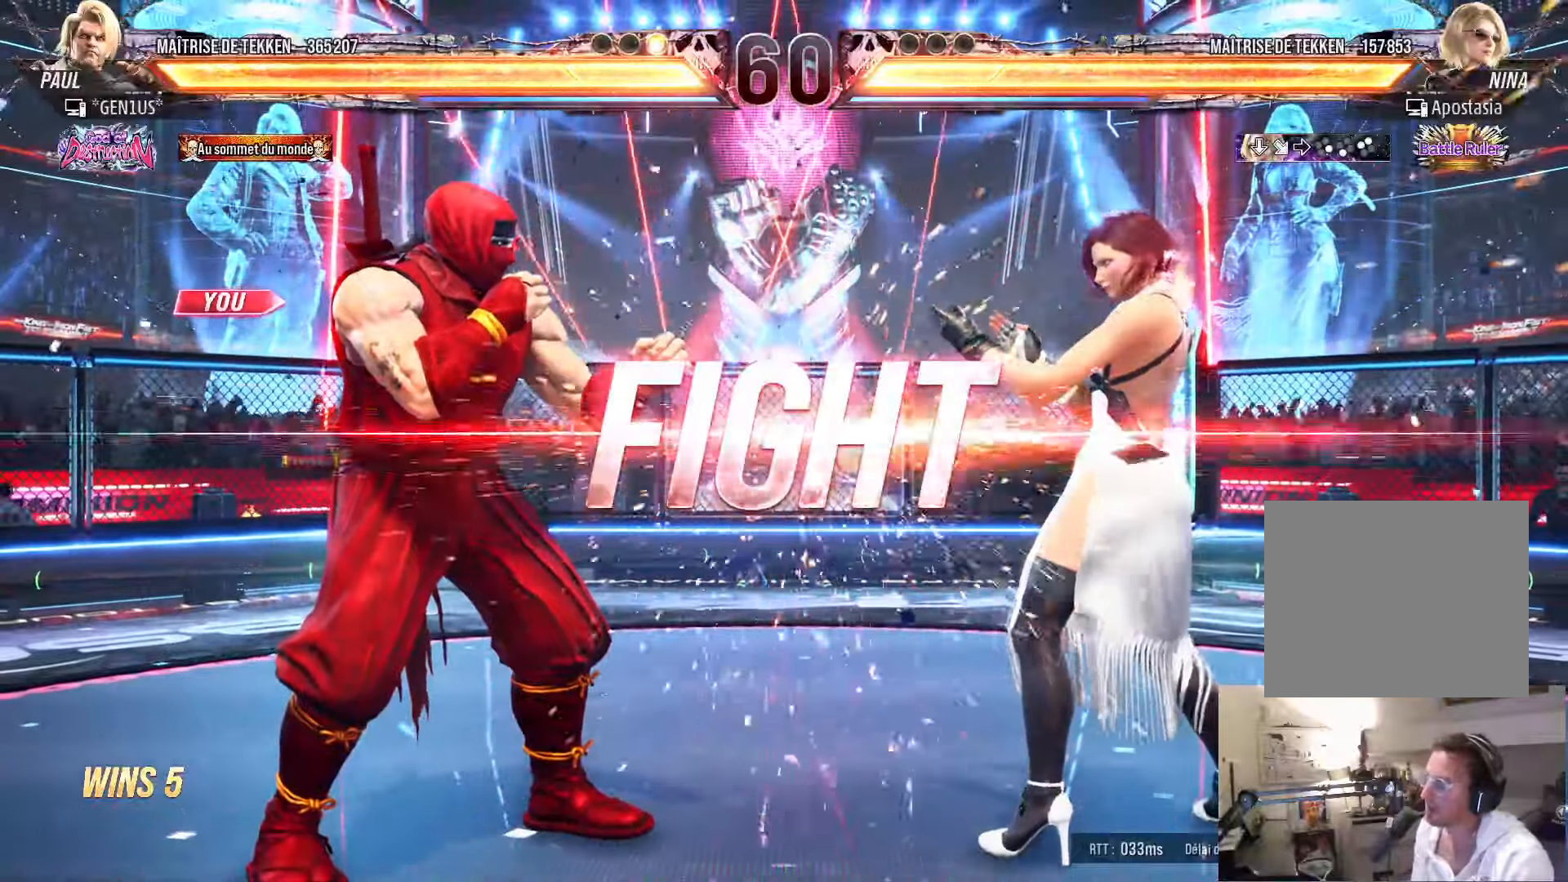
{"dt_ms": 500, "buttons": [], "left_stick": "center", "right_stick": "center", "events": [[300, "DPAD_DOWN", "down"], [317, "SQUARE", "down"], [317, "TRIANGLE", "down"], [367, "TRIANGLE", "up"], [384, "SQUARE", "up"], [417, "DPAD_DOWN", "up"]]}
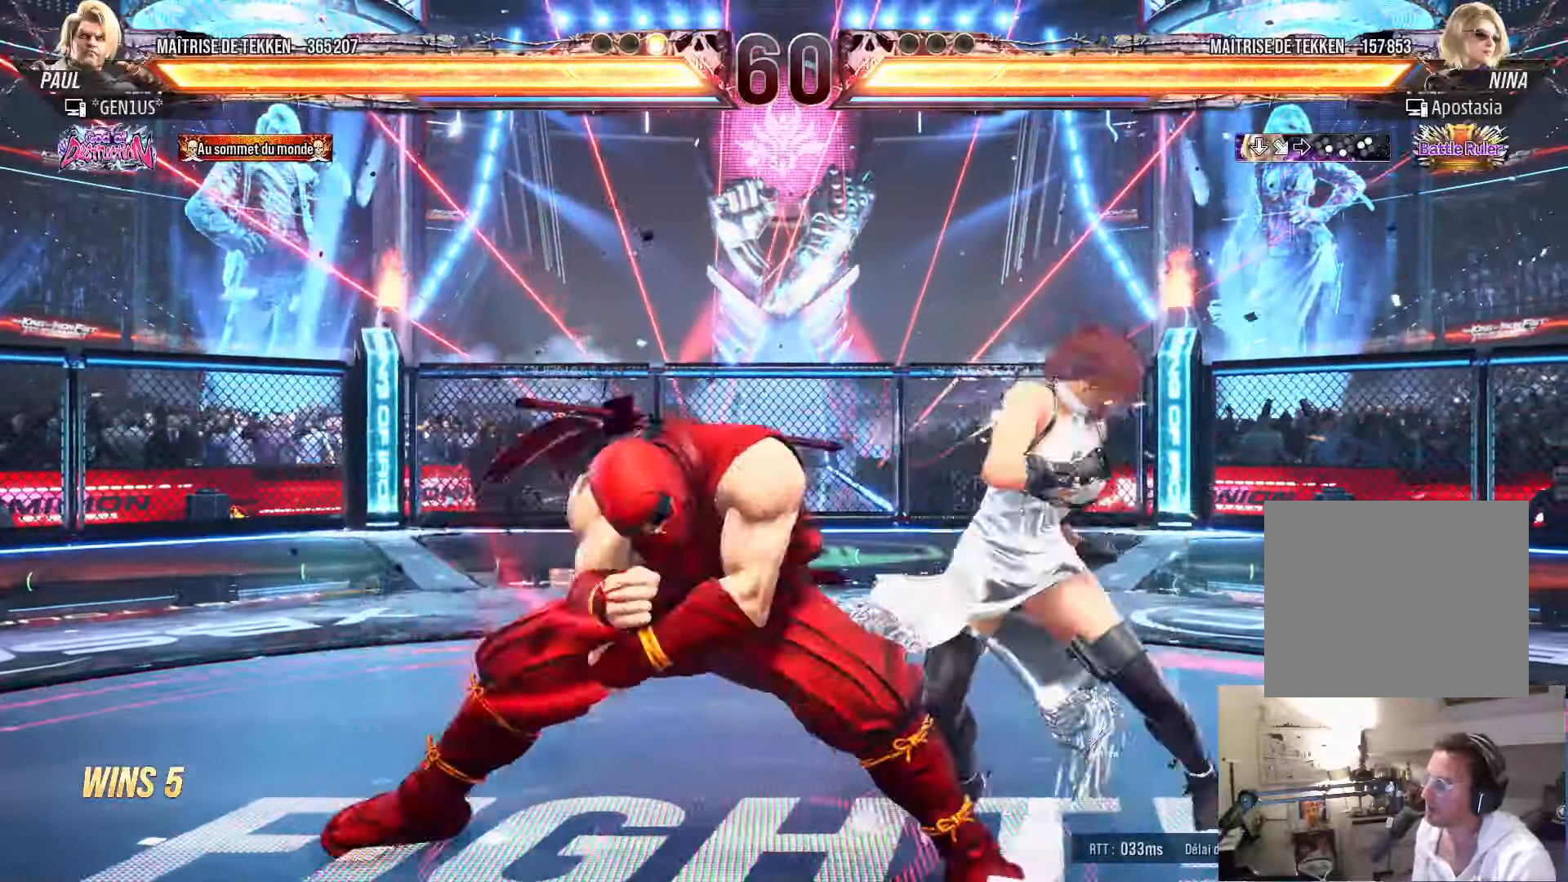
{"dt_ms": 500, "buttons": [], "left_stick": "center", "right_stick": "center", "events": []}
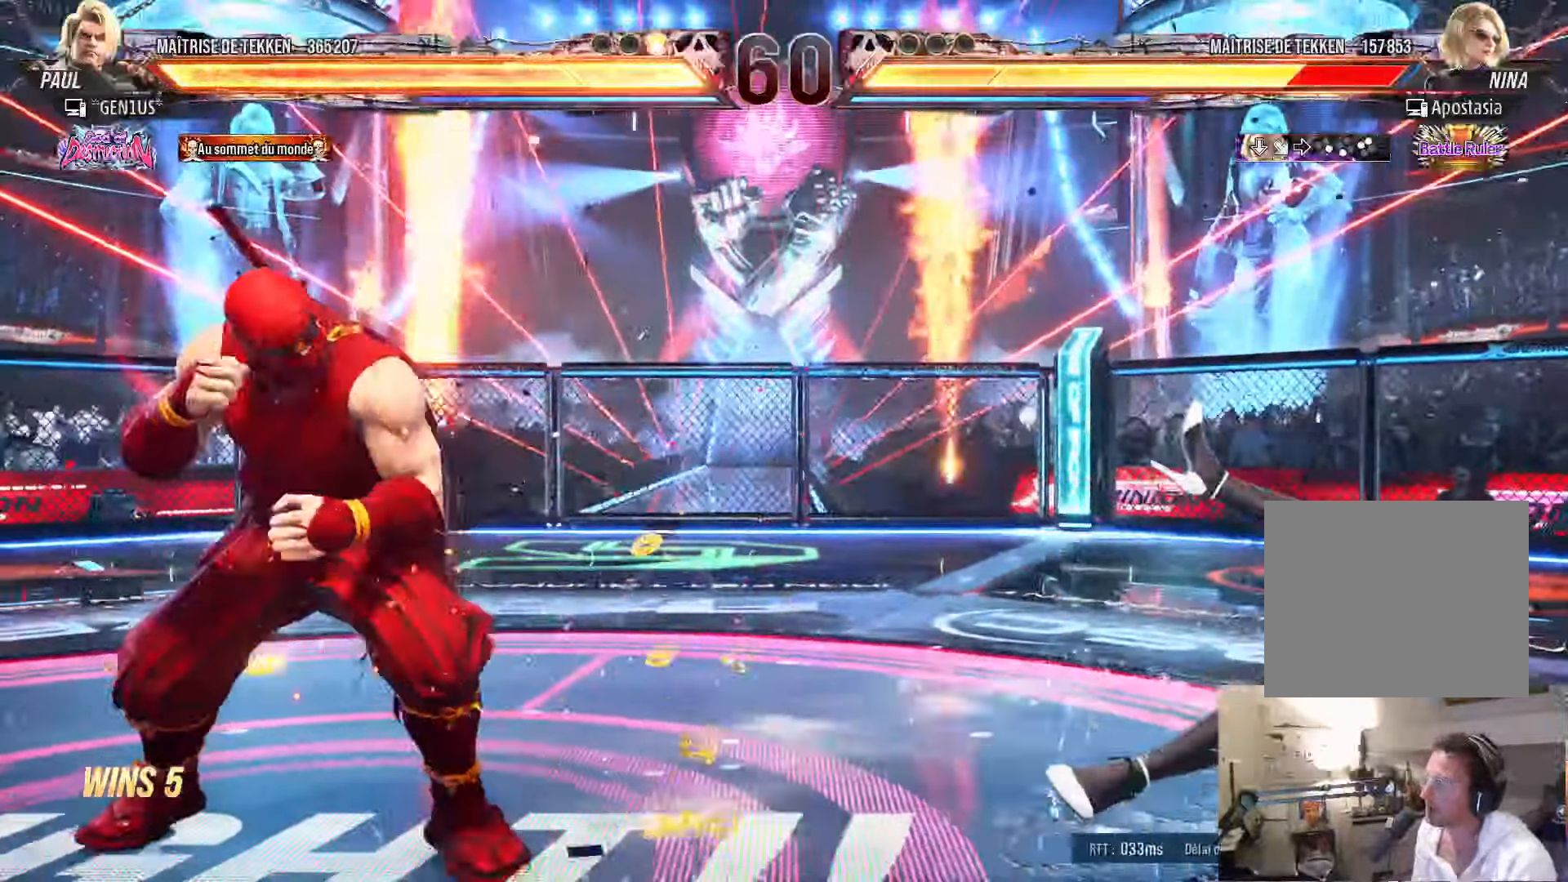
{"dt_ms": 500, "buttons": ["DPAD_RIGHT"], "left_stick": "center", "right_stick": "center", "events": [[84, "DPAD_RIGHT", "down"], [134, "DPAD_RIGHT", "up"], [167, "CIRCLE", "down"], [217, "DPAD_RIGHT", "down"], [234, "CIRCLE", "up"]]}
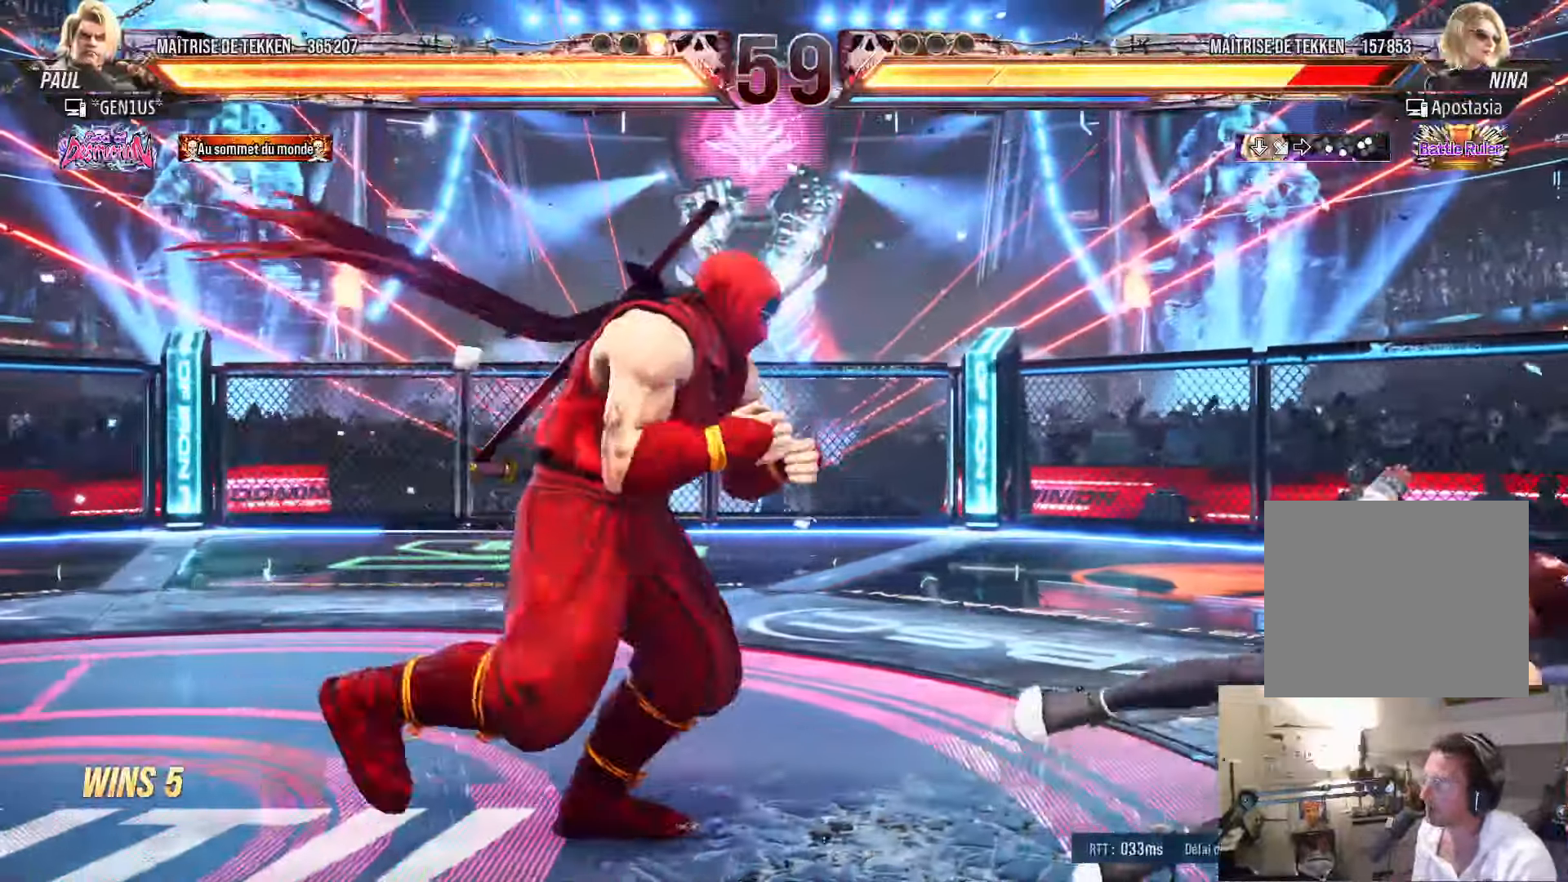
{"dt_ms": 500, "buttons": ["DPAD_RIGHT"], "left_stick": "center", "right_stick": "center", "events": [[167, "CIRCLE", "down"], [167, "DPAD_DOWN", "down"], [167, "DPAD_RIGHT", "up"], [234, "CIRCLE", "up"], [250, "DPAD_DOWN", "up"], [384, "TRIANGLE", "down"], [450, "TRIANGLE", "up"], [484, "DPAD_RIGHT", "down"]]}
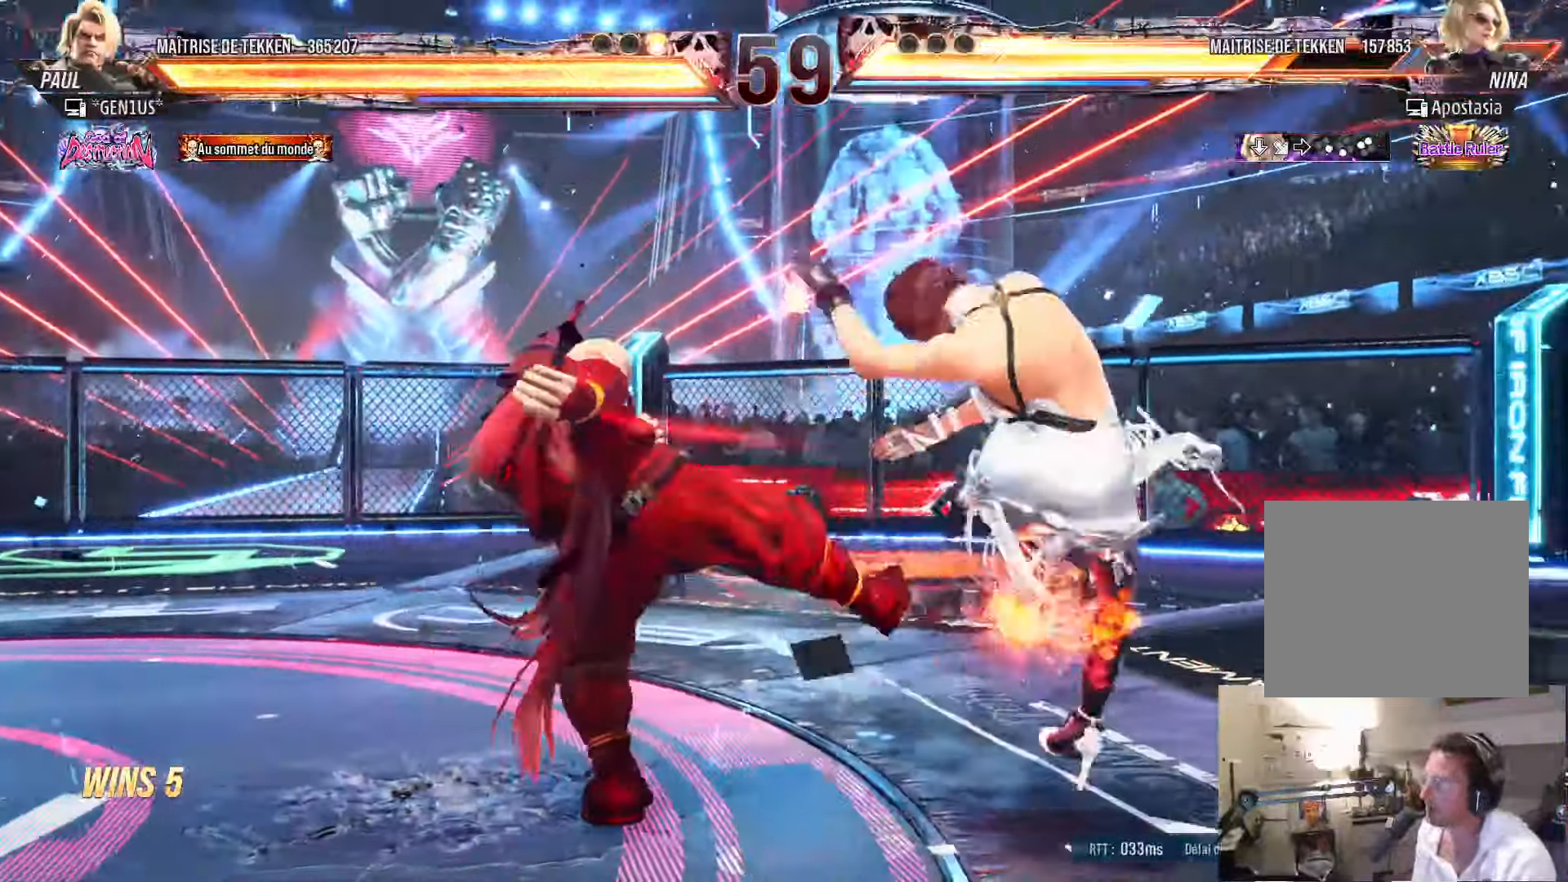
{"dt_ms": 500, "buttons": ["SQUARE", "TRIANGLE"], "left_stick": "center", "right_stick": "center", "events": [[284, "SQUARE", "down"], [284, "TRIANGLE", "down"], [450, "DPAD_RIGHT", "up"]]}
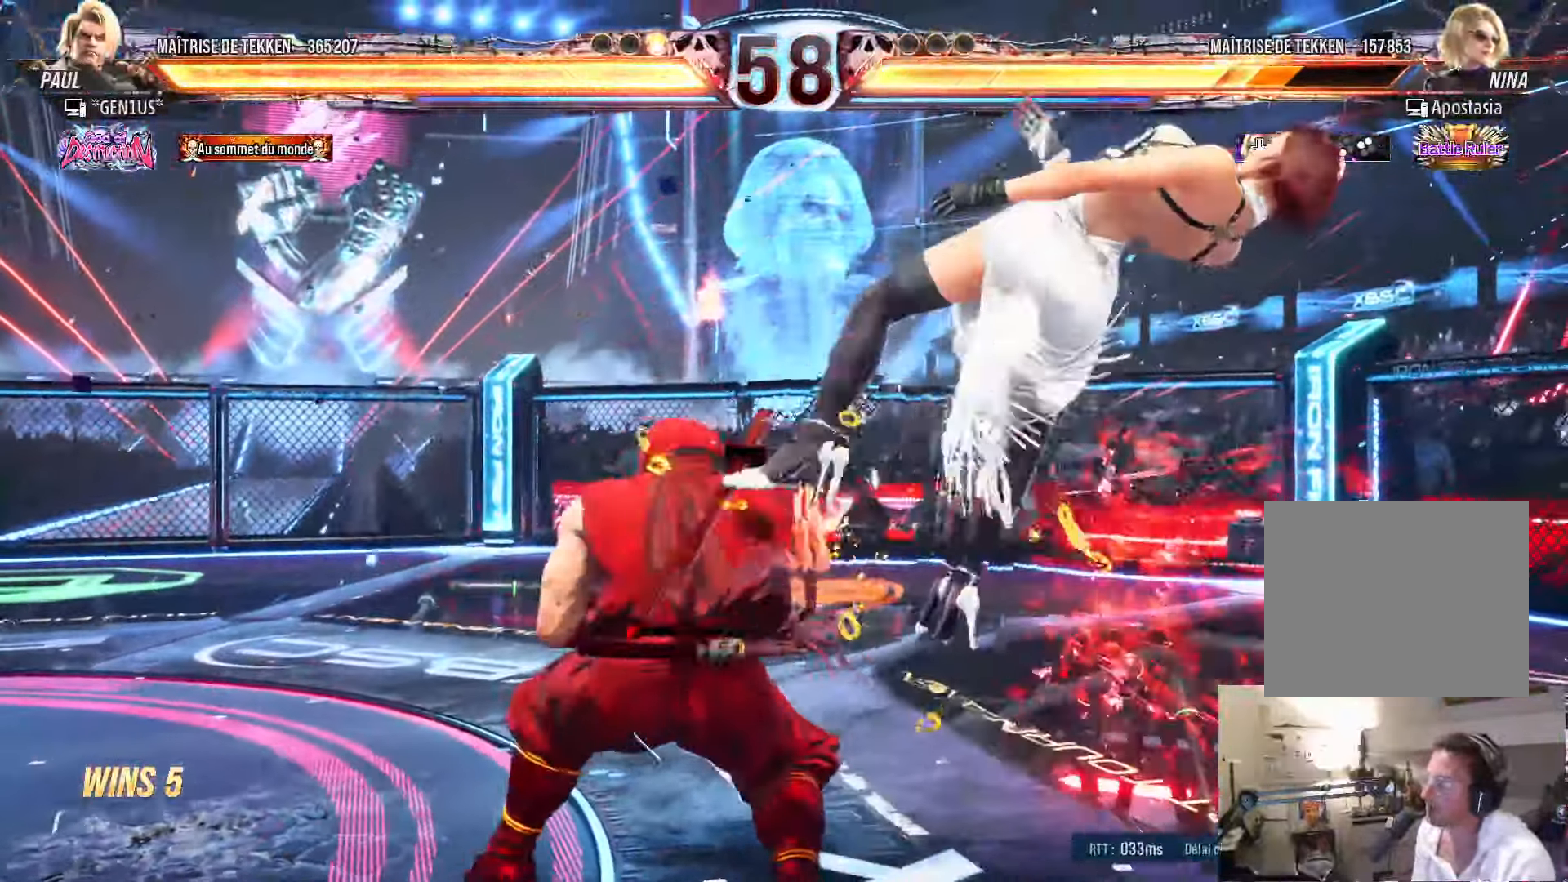
{"dt_ms": 500, "buttons": ["CROSS", "SQUARE", "TRIANGLE"], "left_stick": "center", "right_stick": "center", "events": [[50, "CROSS", "down"]]}
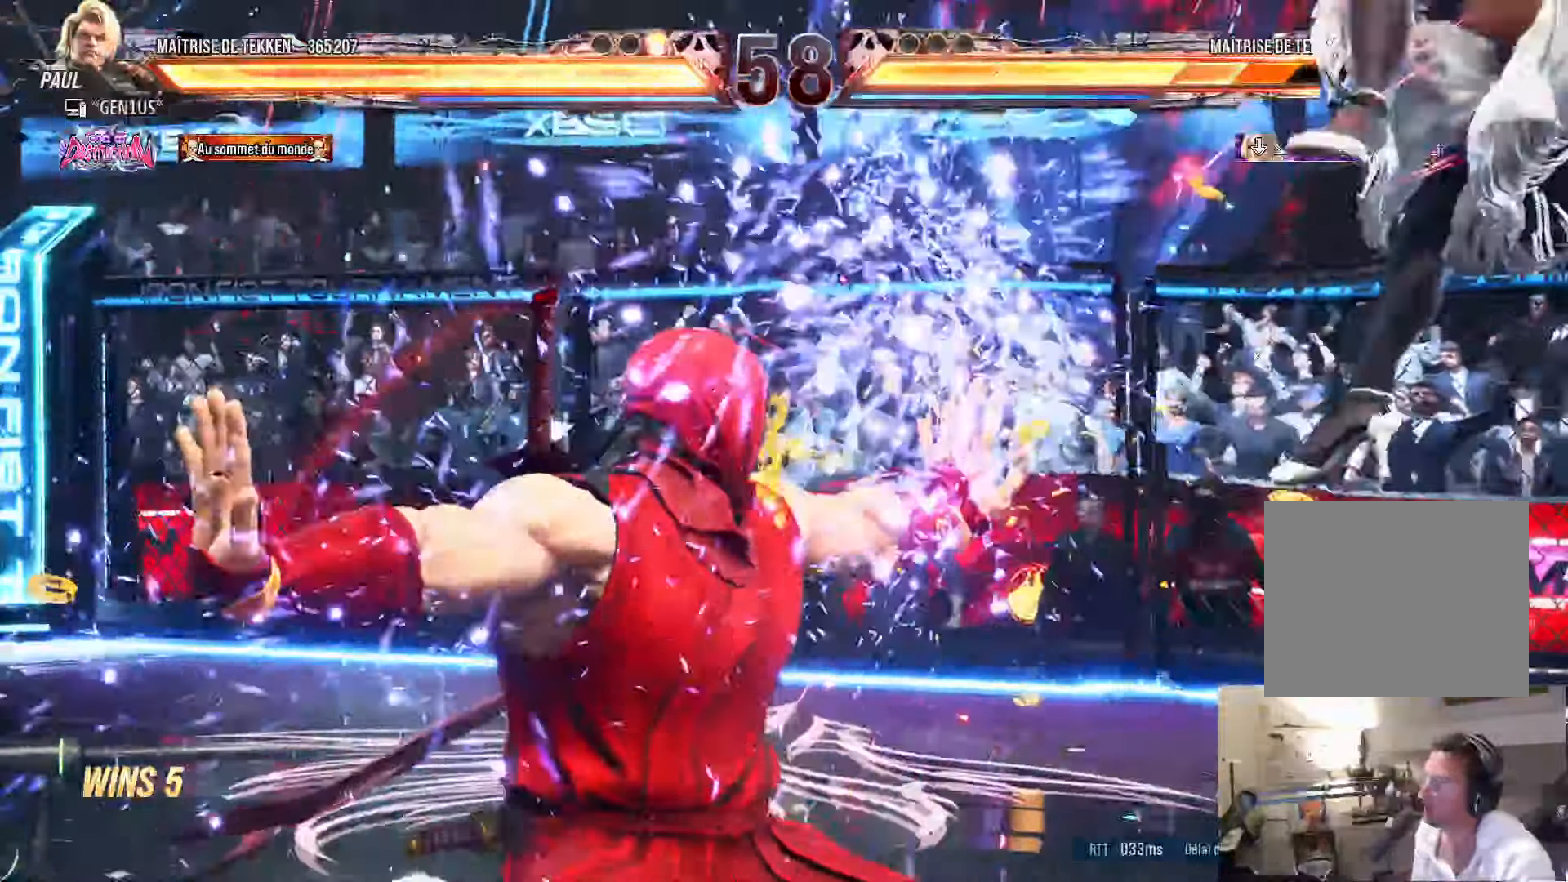
{"dt_ms": 500, "buttons": ["DPAD_RIGHT"], "left_stick": "center", "right_stick": "down", "events": [[67, "CROSS", "up"], [84, "TRIANGLE", "up"], [134, "CROSS", "down"], [150, "CIRCLE", "down"], [267, "CIRCLE", "up"], [267, "SQUARE", "up"], [317, "CROSS", "up"], [350, "DPAD_RIGHT", "down"], [350, "right_stick", "down"], [400, "SQUARE", "down"], [417, "DPAD_RIGHT", "up"], [484, "DPAD_RIGHT", "down"], [500, "SQUARE", "up"]]}
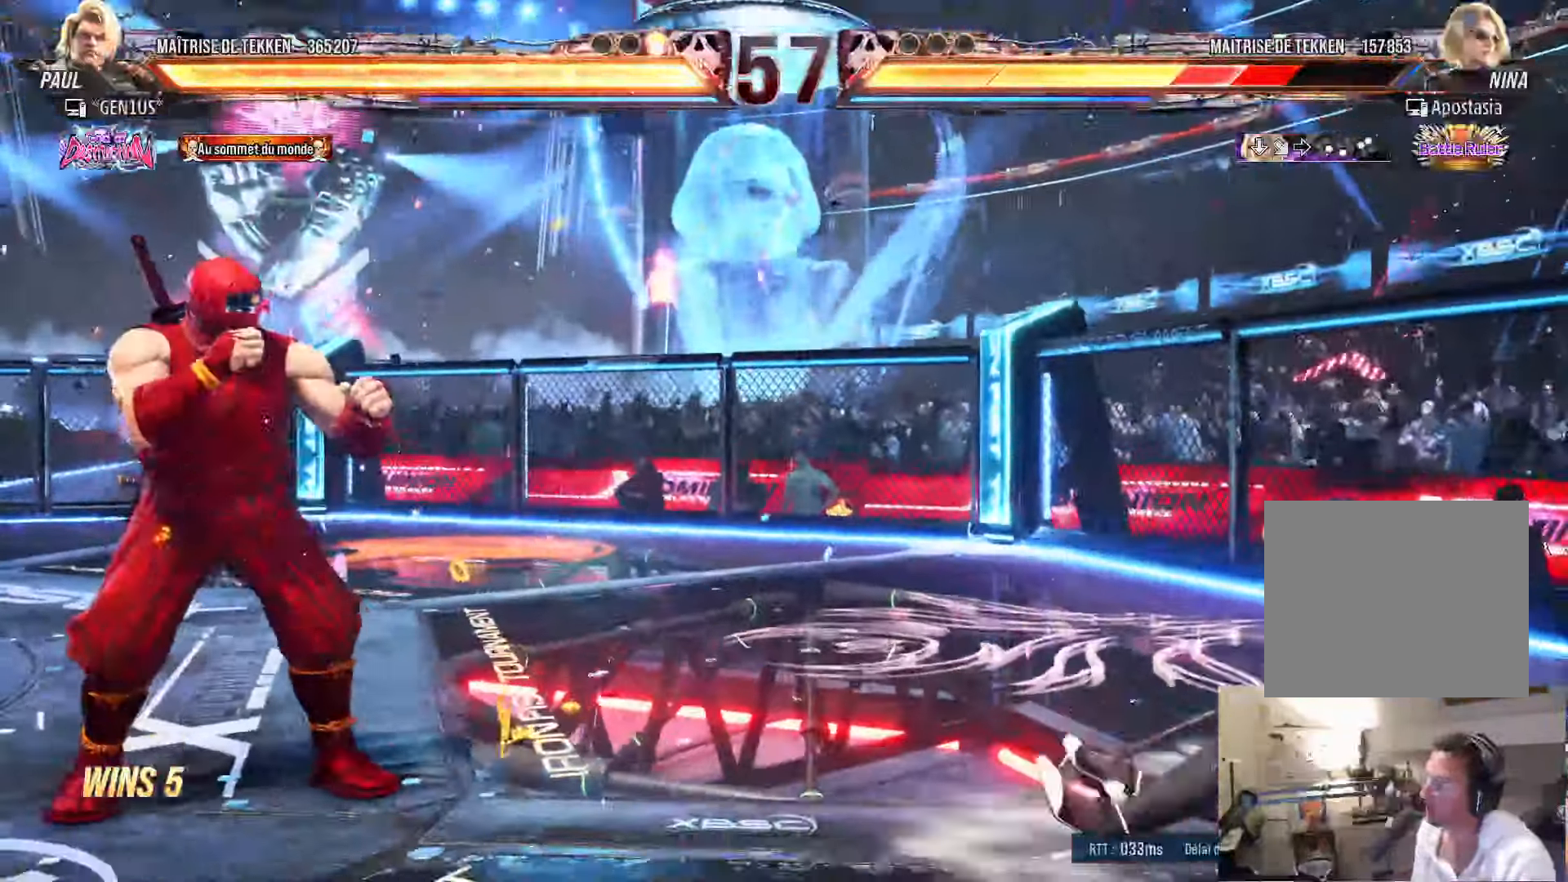
{"dt_ms": 500, "buttons": [], "left_stick": "center", "right_stick": "down", "events": [[400, "CIRCLE", "down"], [400, "DPAD_DOWN", "down"], [400, "DPAD_RIGHT", "up"], [467, "CIRCLE", "up"], [467, "DPAD_DOWN", "up"]]}
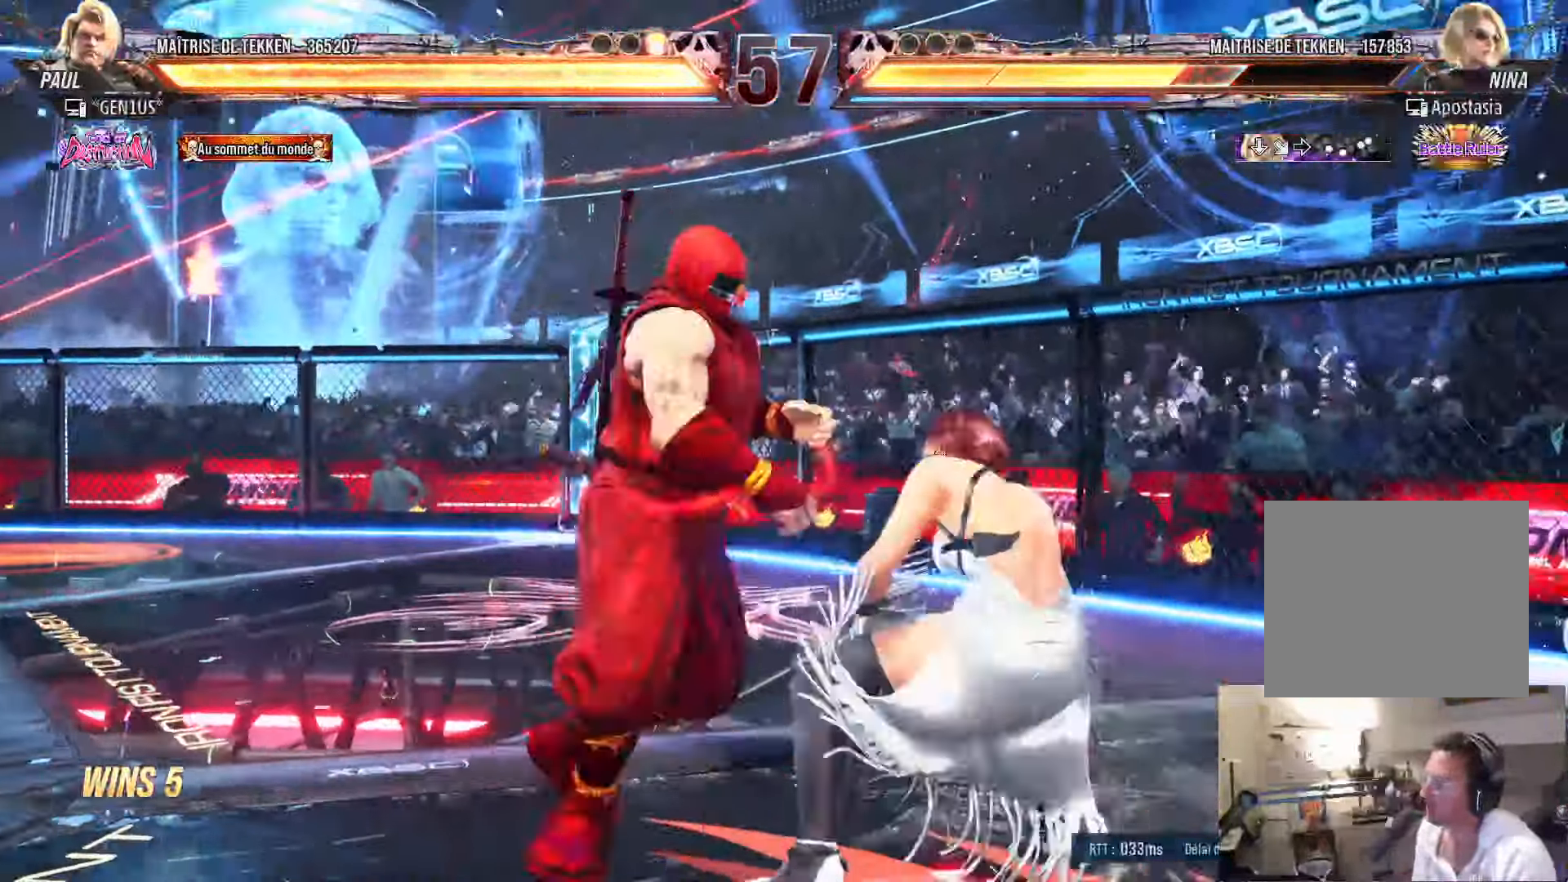
{"dt_ms": 500, "buttons": ["SQUARE", "TRIANGLE", "DPAD_RIGHT"], "left_stick": "center", "right_stick": "down", "events": [[117, "TRIANGLE", "down"], [184, "DPAD_RIGHT", "down"], [184, "TRIANGLE", "up"], [300, "right_stick", "center"], [384, "right_stick", "down"], [500, "SQUARE", "down"], [500, "TRIANGLE", "down"]]}
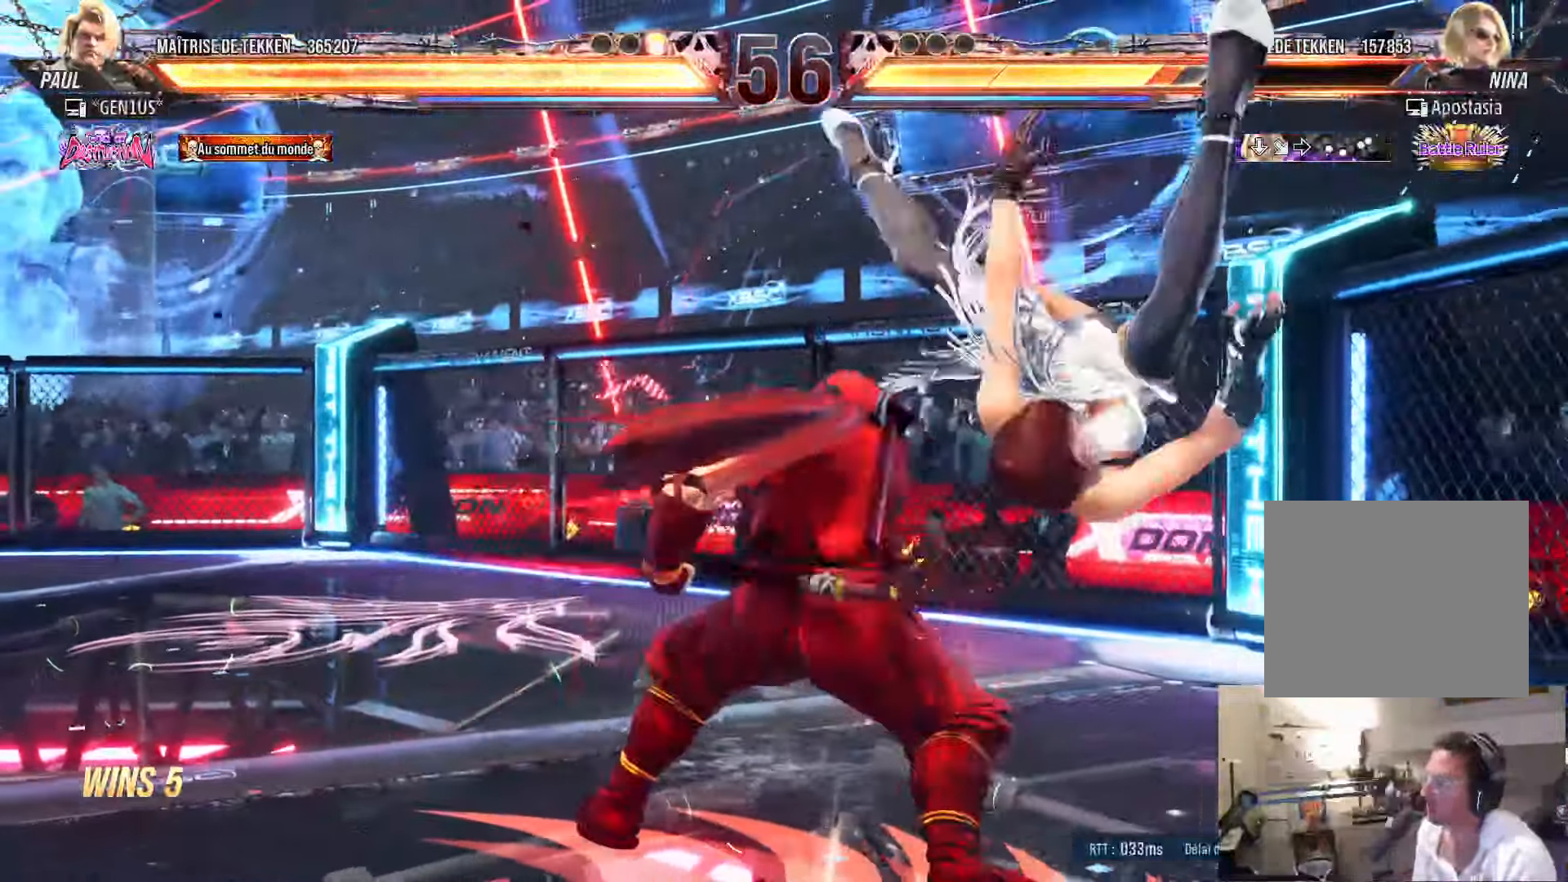
{"dt_ms": 500, "buttons": ["SQUARE", "TRIANGLE", "DPAD_RIGHT"], "left_stick": "center", "right_stick": "center", "events": [[500, "right_stick", "center"]]}
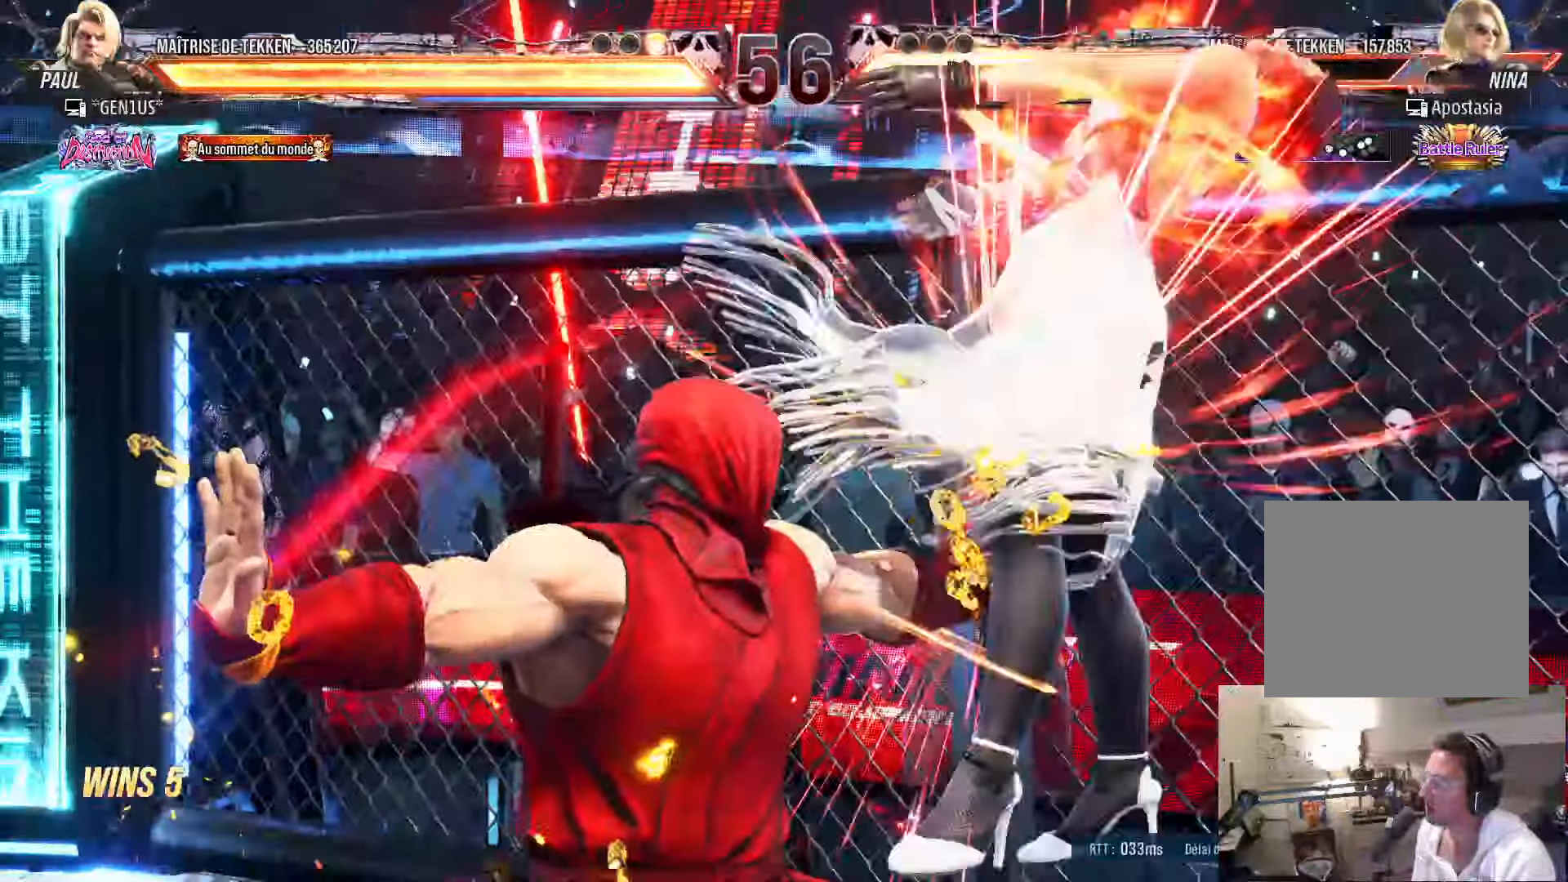
{"dt_ms": 500, "buttons": ["DPAD_LEFT"], "left_stick": "center", "right_stick": "center", "events": [[50, "DPAD_RIGHT", "up"], [100, "SQUARE", "up"], [100, "TRIANGLE", "up"], [383, "DPAD_LEFT", "down"], [416, "SQUARE", "down"], [466, "SQUARE", "up"]]}
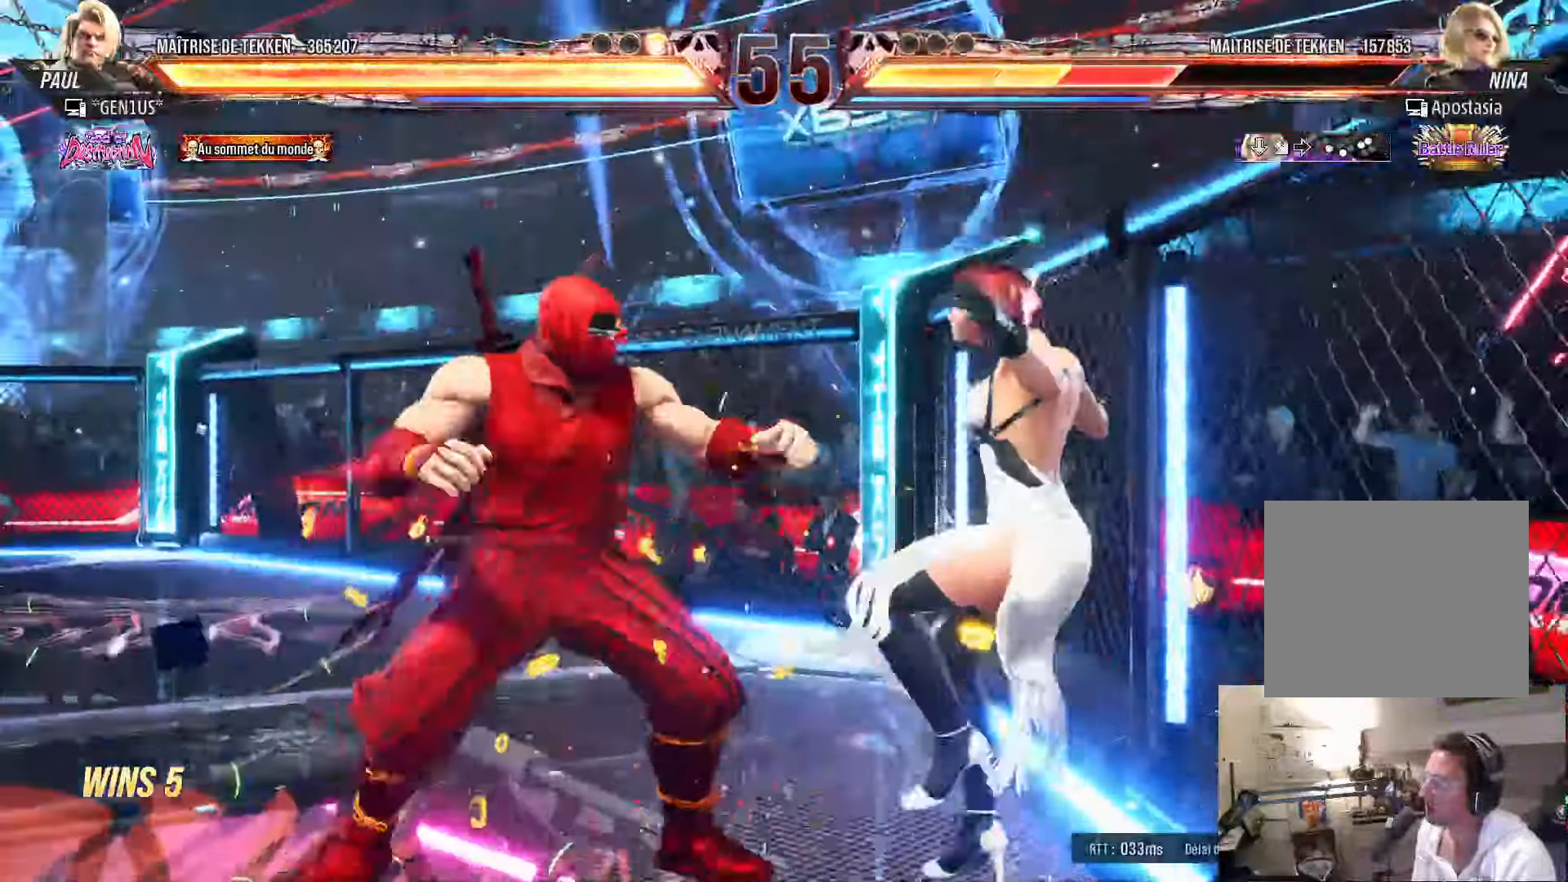
{"dt_ms": 500, "buttons": ["CROSS", "SQUARE", "TRIANGLE"], "left_stick": "center", "right_stick": "center", "events": [[50, "SQUARE", "down"], [100, "SQUARE", "up"], [166, "SQUARE", "down"], [250, "SQUARE", "up"], [300, "TRIANGLE", "down"], [400, "TRIANGLE", "up"], [416, "CROSS", "down"], [416, "SQUARE", "down"], [433, "TRIANGLE", "down"], [500, "DPAD_LEFT", "up"]]}
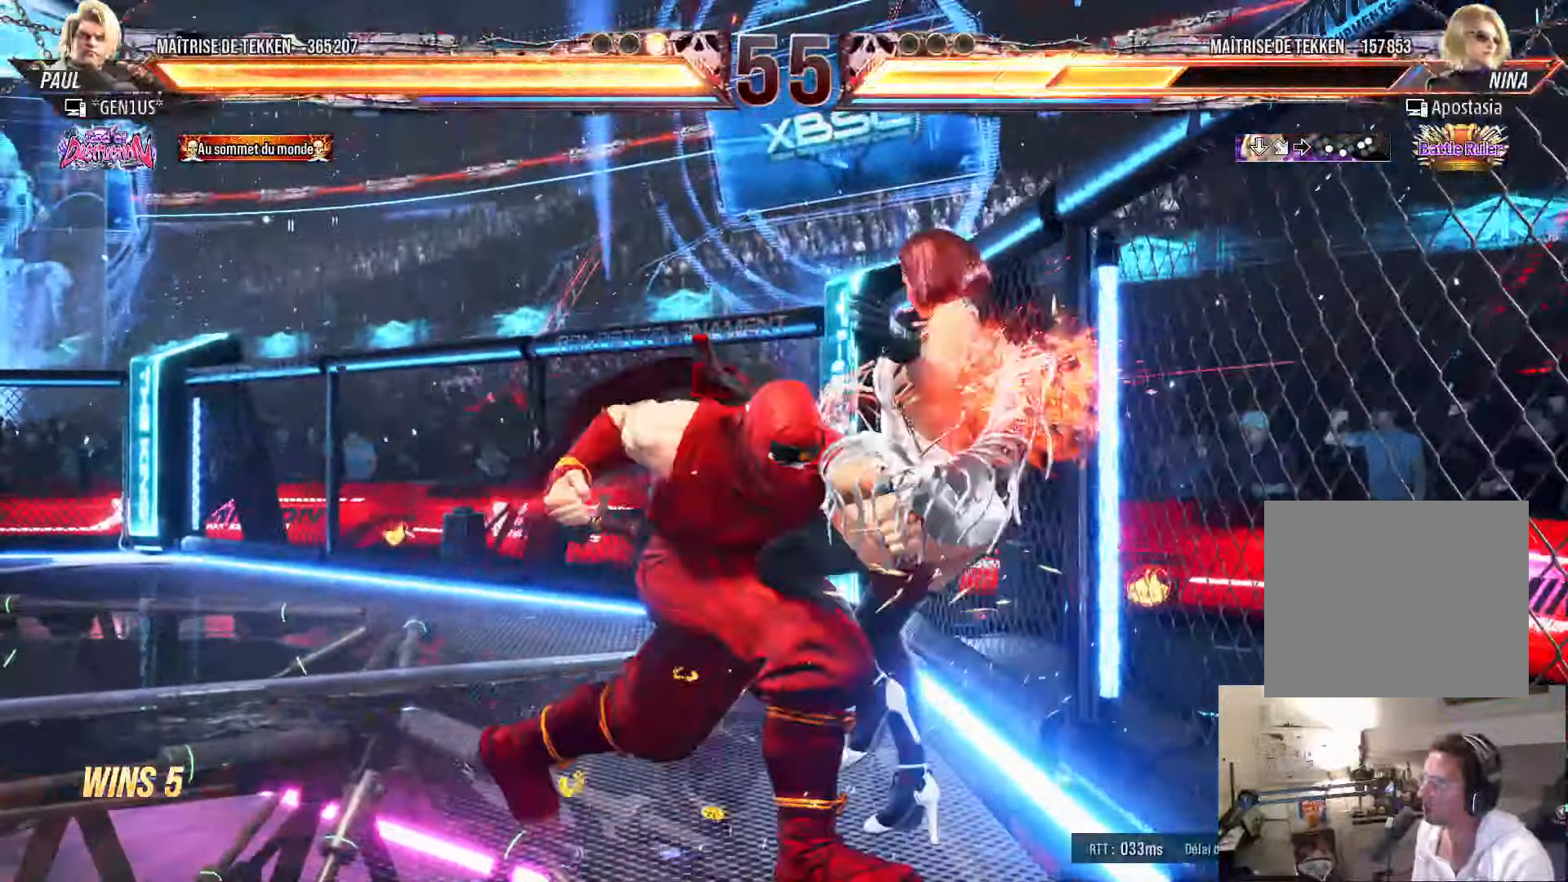
{"dt_ms": 500, "buttons": ["CROSS", "SQUARE", "TRIANGLE"], "left_stick": "center", "right_stick": "center", "events": []}
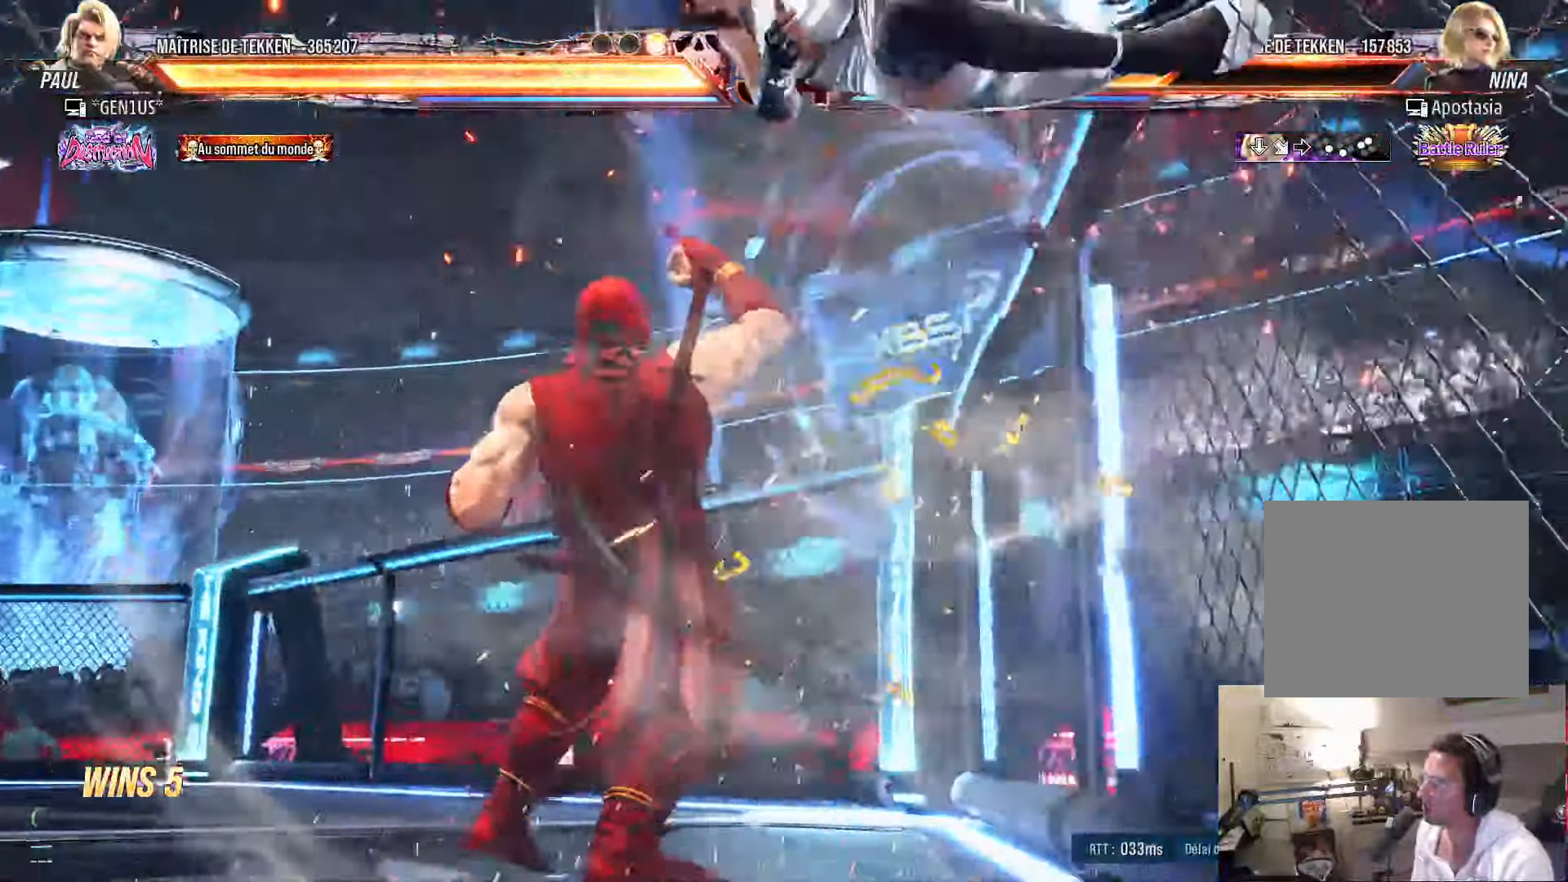
{"dt_ms": 1000, "buttons": [], "left_stick": "center", "right_stick": "center"}
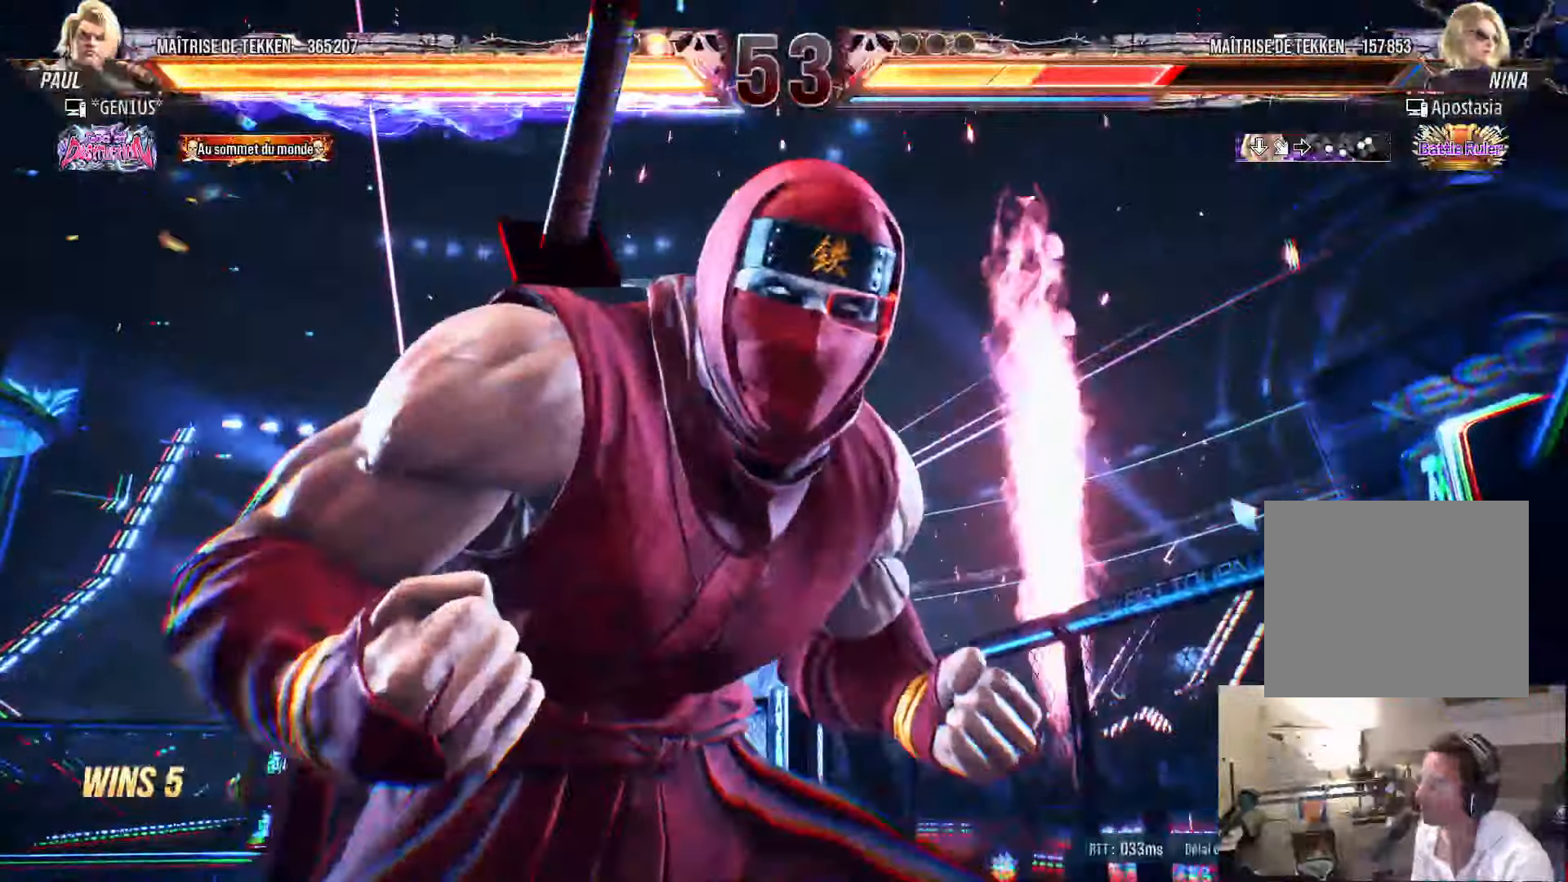
{"dt_ms": 500, "buttons": [], "left_stick": "center", "right_stick": "center", "events": [[116, "SQUARE", "down"], [500, "SQUARE", "up"]]}
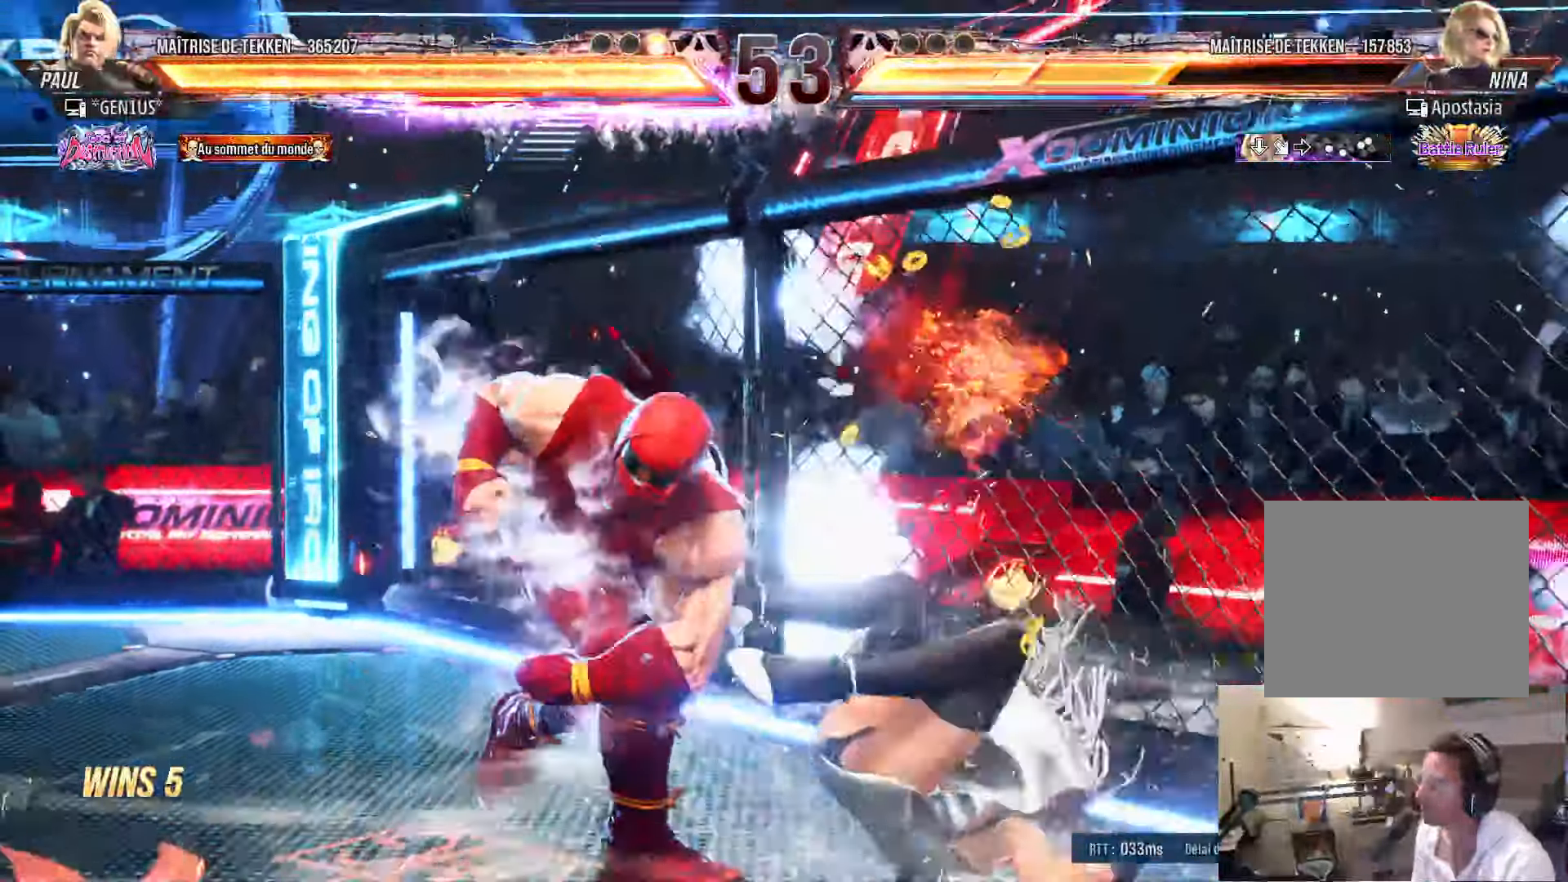
{"dt_ms": 500, "buttons": ["SQUARE", "DPAD_LEFT"], "left_stick": "center", "right_stick": "center", "events": [[216, "DPAD_LEFT", "down"], [316, "TRIANGLE", "down"], [400, "TRIANGLE", "up"], [450, "SQUARE", "down"]]}
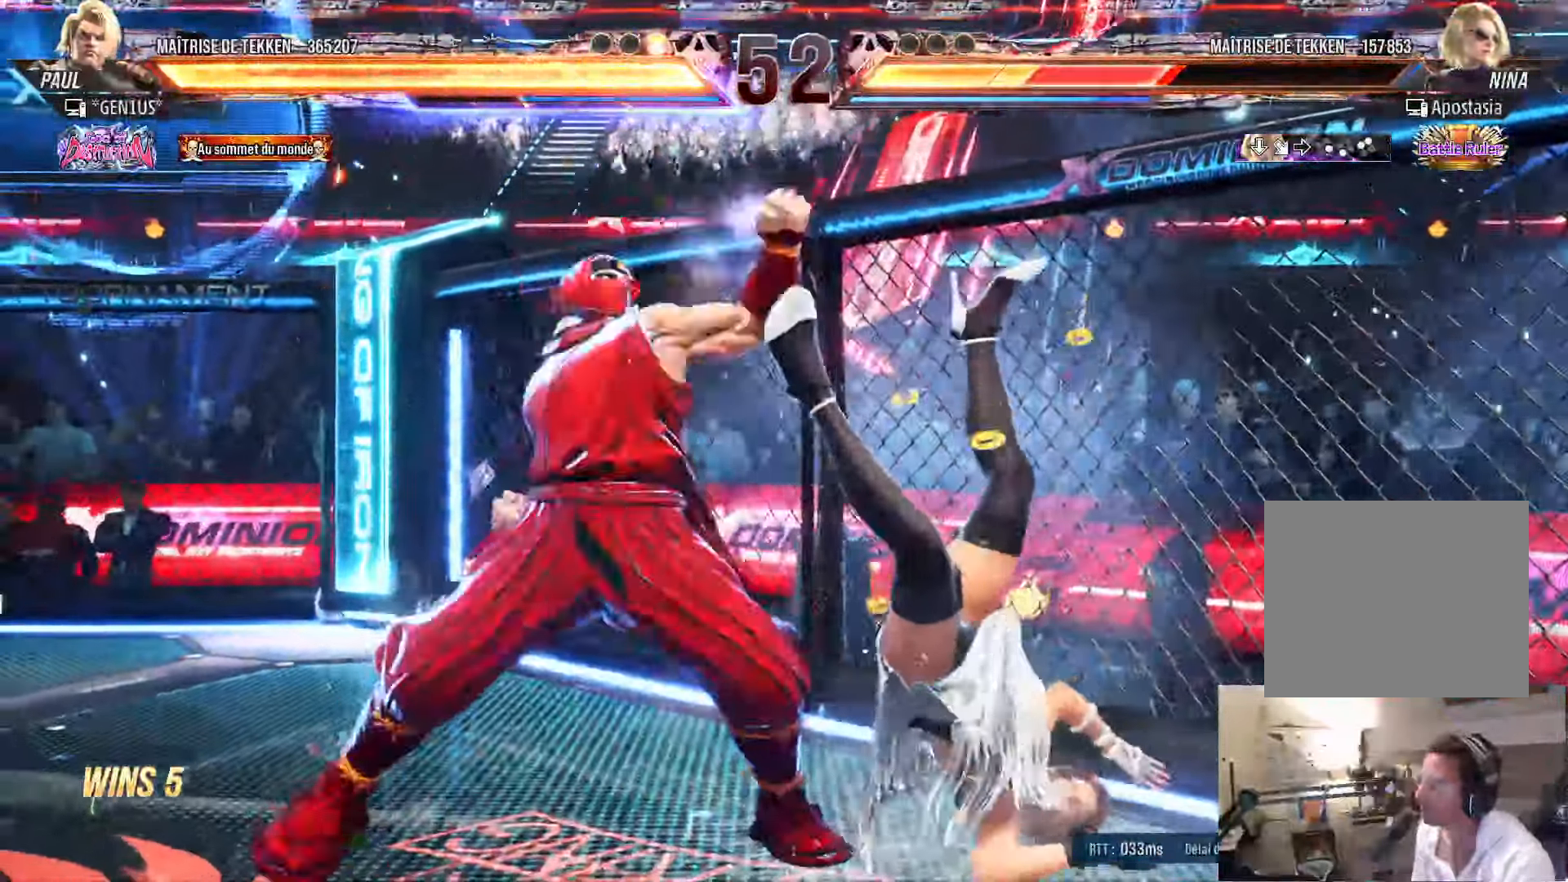
{"dt_ms": 500, "buttons": ["SQUARE", "DPAD_LEFT"], "left_stick": "center", "right_stick": "center", "events": []}
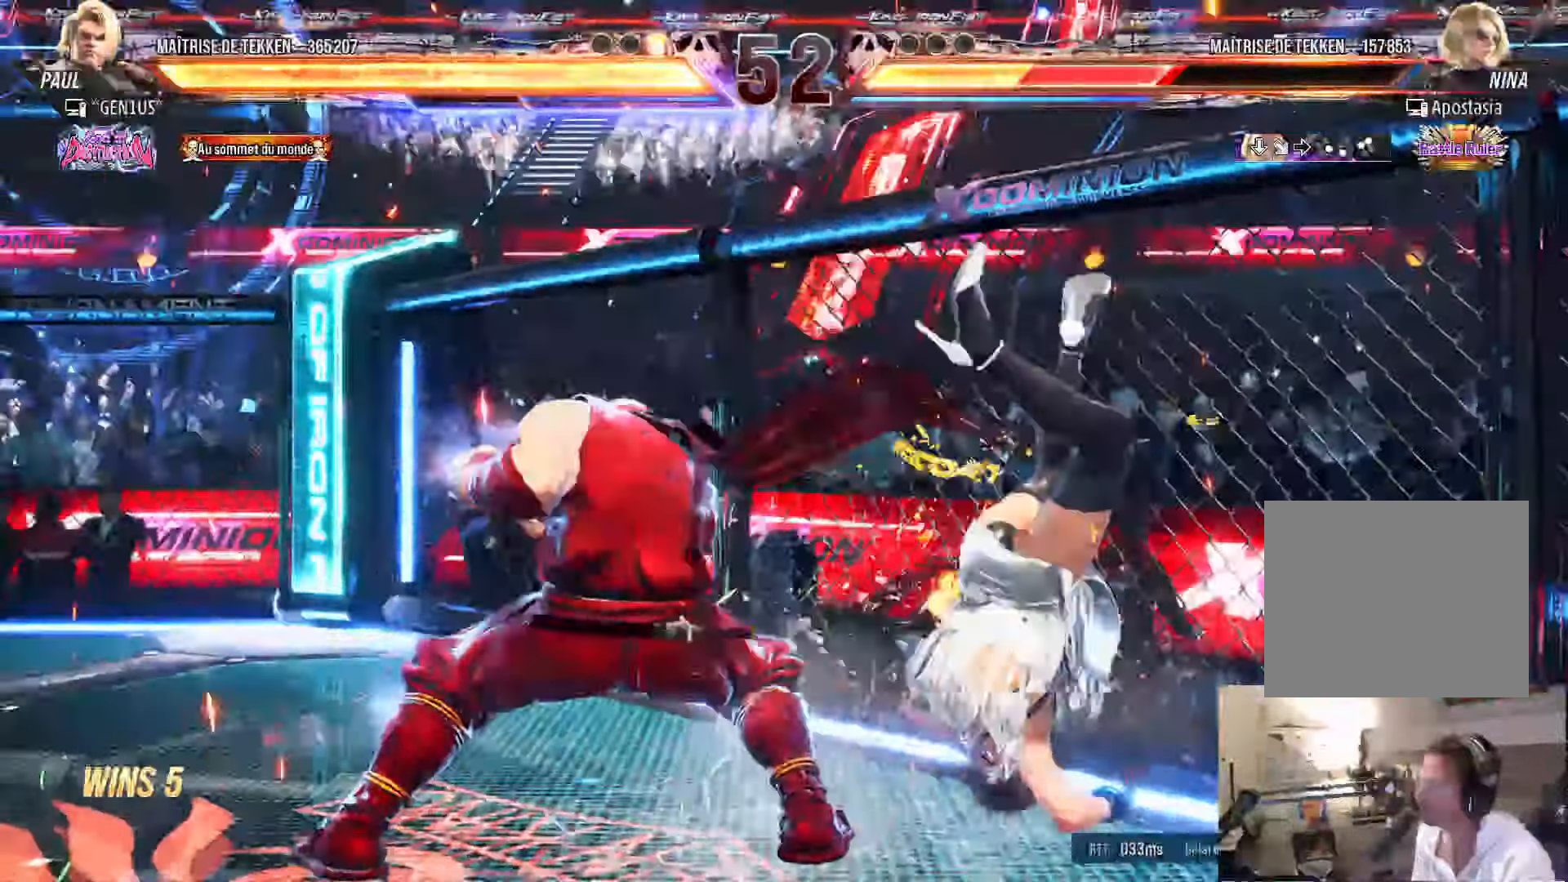
{"dt_ms": 500, "buttons": ["SQUARE", "DPAD_LEFT"], "left_stick": "center", "right_stick": "center", "events": []}
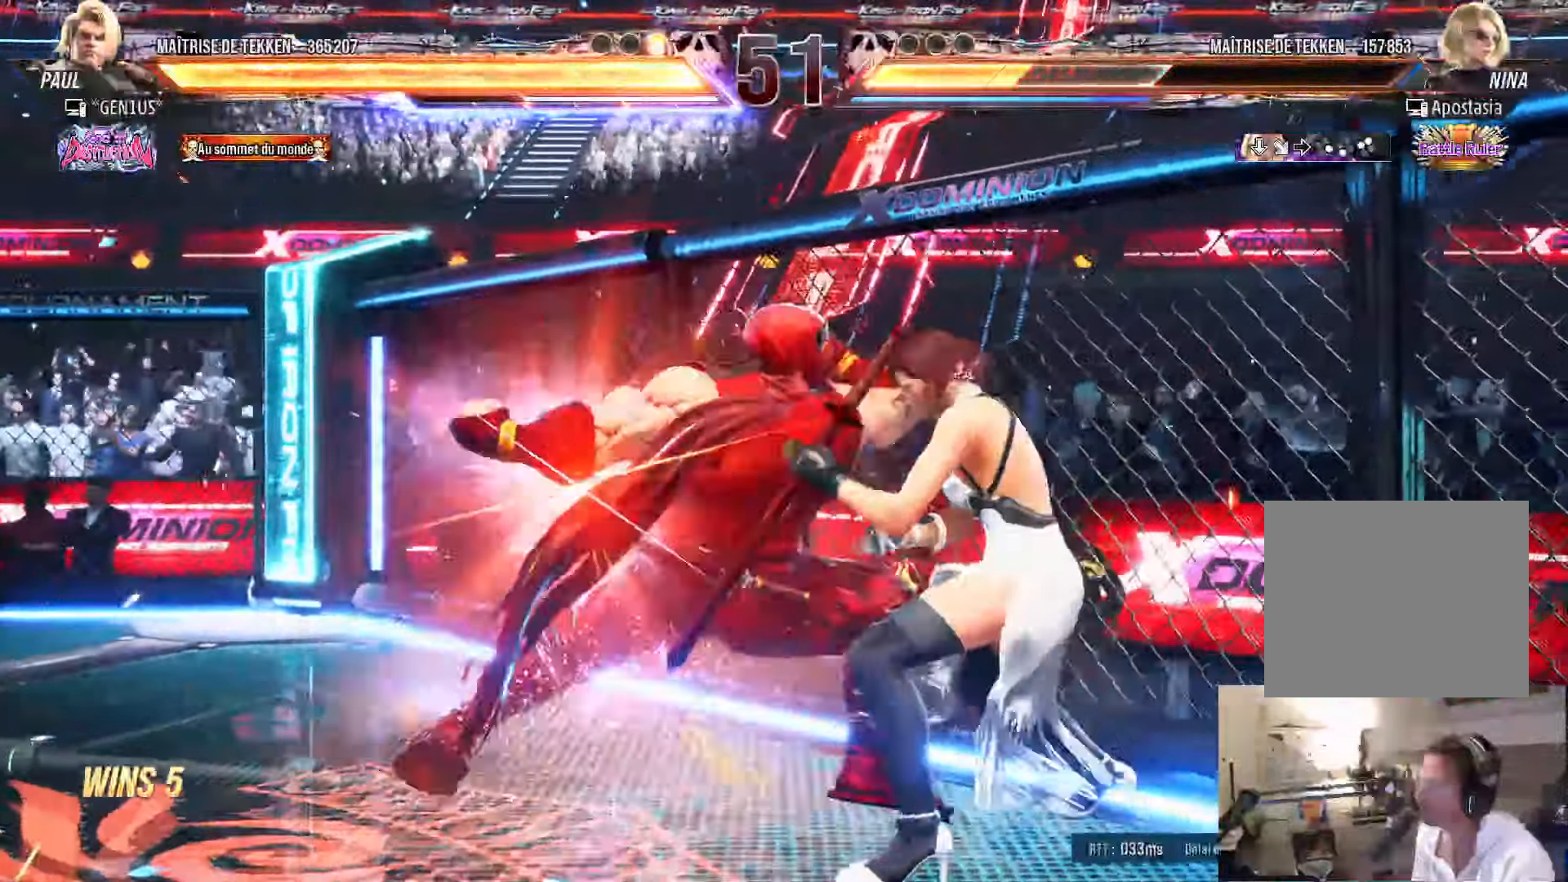
{"dt_ms": 500, "buttons": ["CIRCLE", "DPAD_LEFT"], "left_stick": "center", "right_stick": "center", "events": [[200, "SQUARE", "up"], [267, "SQUARE", "down"], [350, "CIRCLE", "down"], [350, "SQUARE", "up"]]}
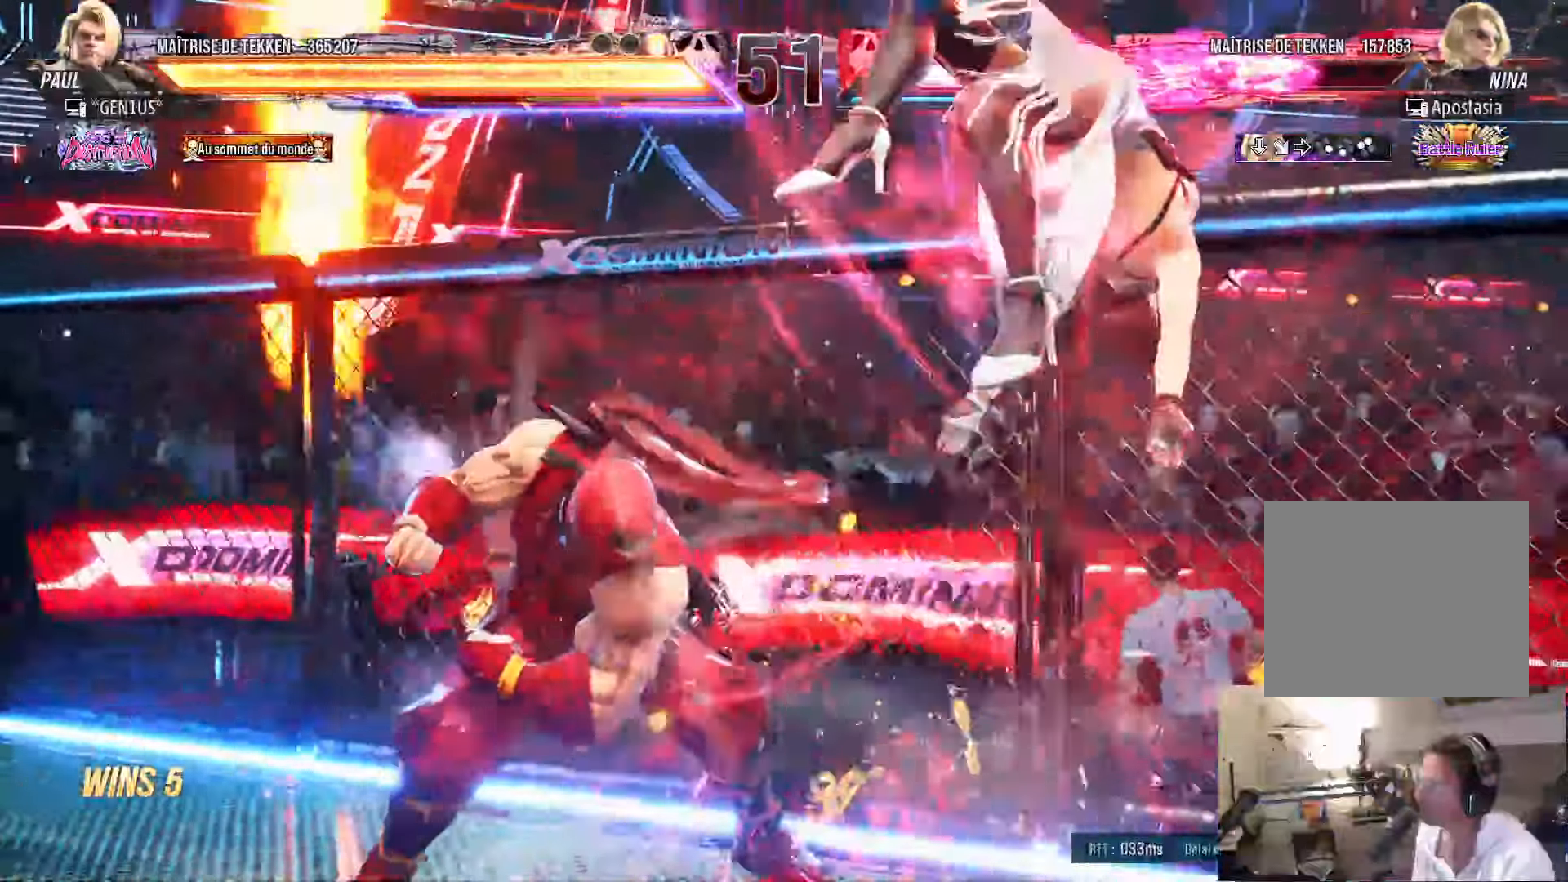
{"dt_ms": 500, "buttons": [], "left_stick": "center", "right_stick": "center", "events": [[217, "SQUARE", "down"], [267, "CIRCLE", "up"], [350, "SQUARE", "up"], [367, "CIRCLE", "down"], [417, "CIRCLE", "up"], [417, "TRIANGLE", "down"], [467, "DPAD_LEFT", "up"], [483, "TRIANGLE", "up"]]}